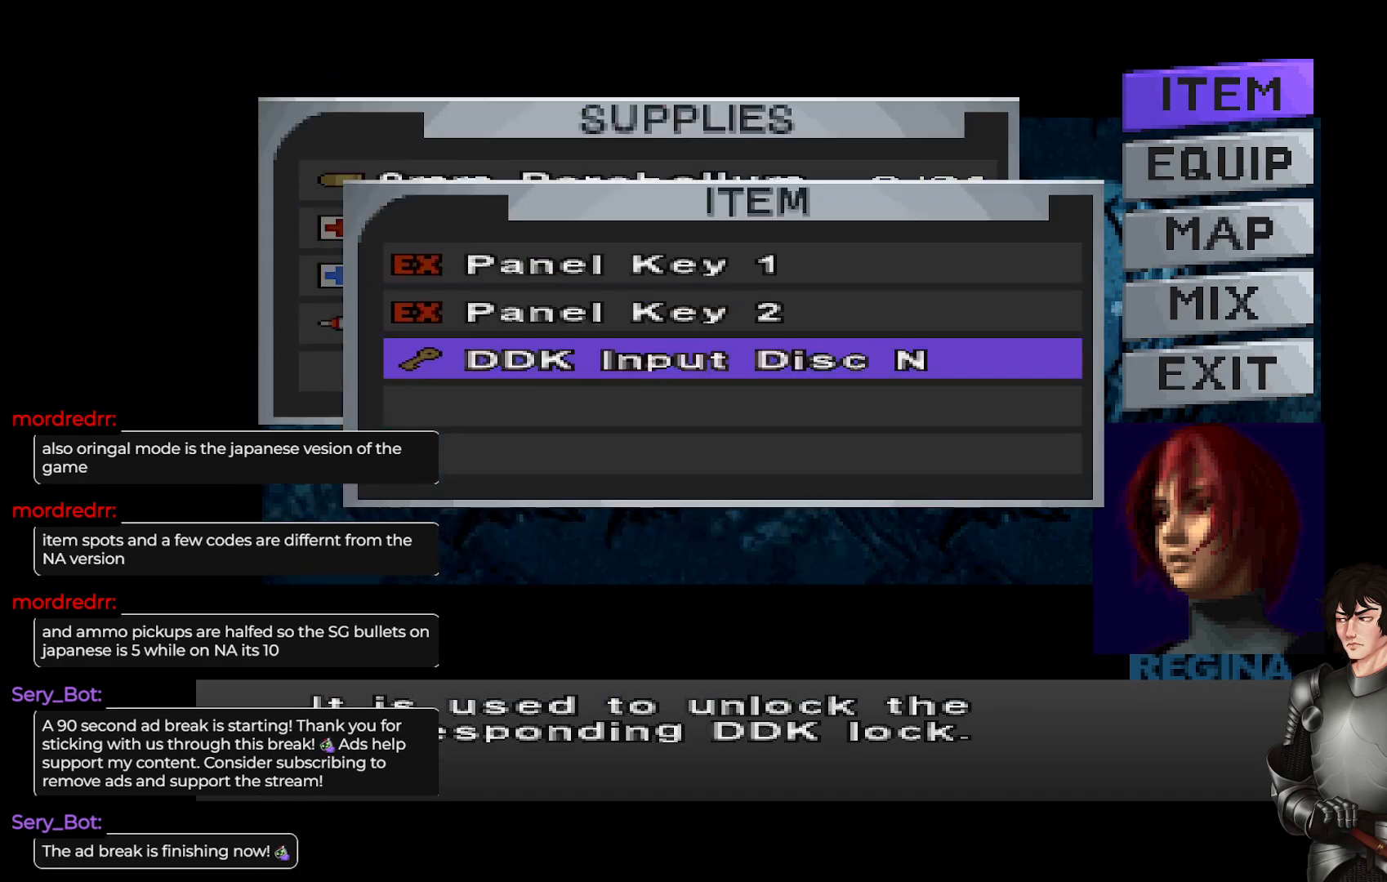
Gameplay with a controller (Xbox layout); each line is a JSON object with the inputs held at the frame after it. "events" lists button and stick changes between this image and that frame as [ms after this image, input, new state], when the widget could be followed in between.
{"buttons": [], "left_stick": "center", "right_stick": "center", "events": [[417, "R2", "down"], [483, "R2", "up"]]}
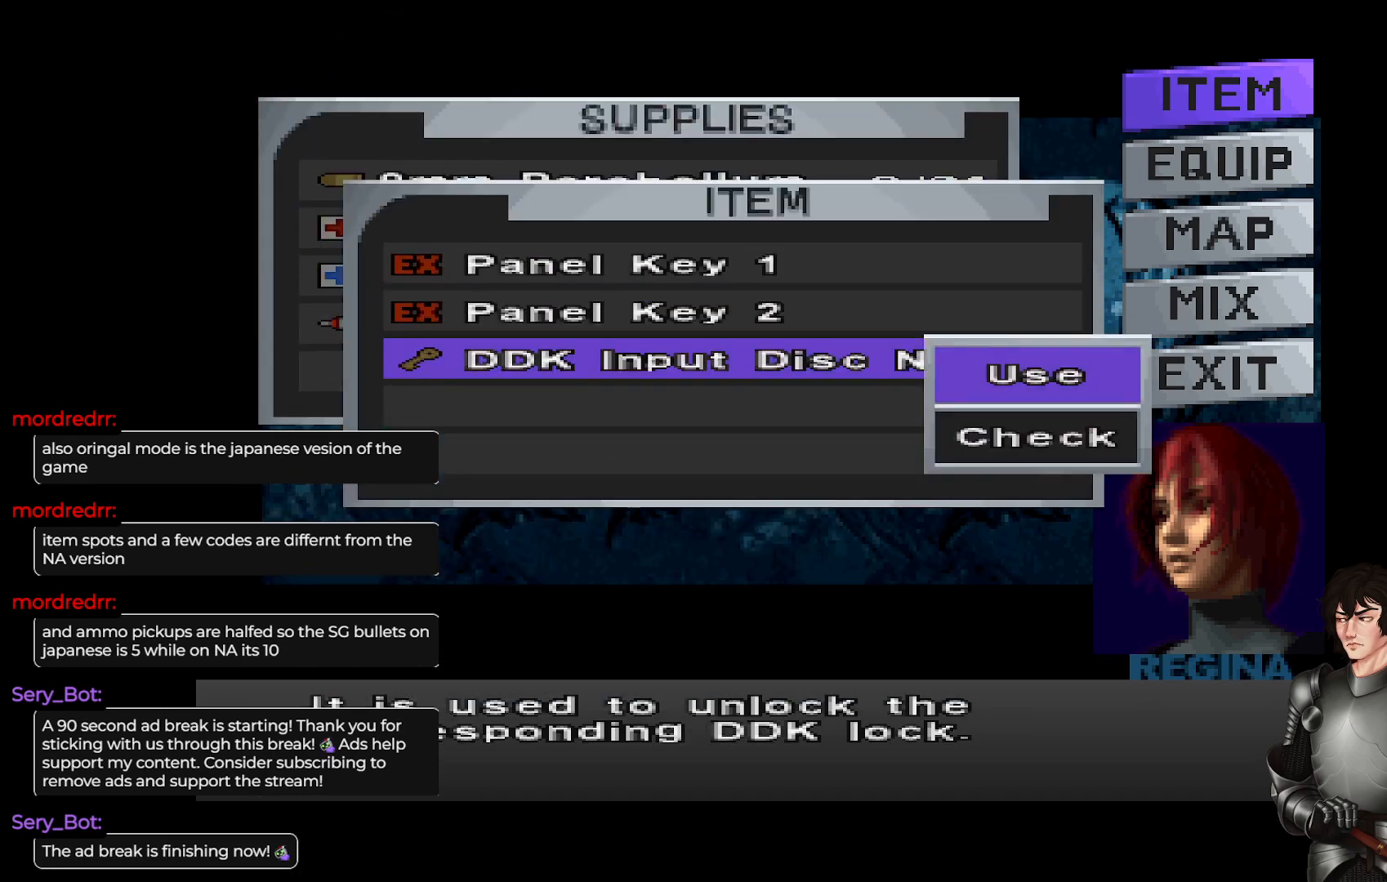
{"buttons": [], "left_stick": "center", "right_stick": "center", "events": []}
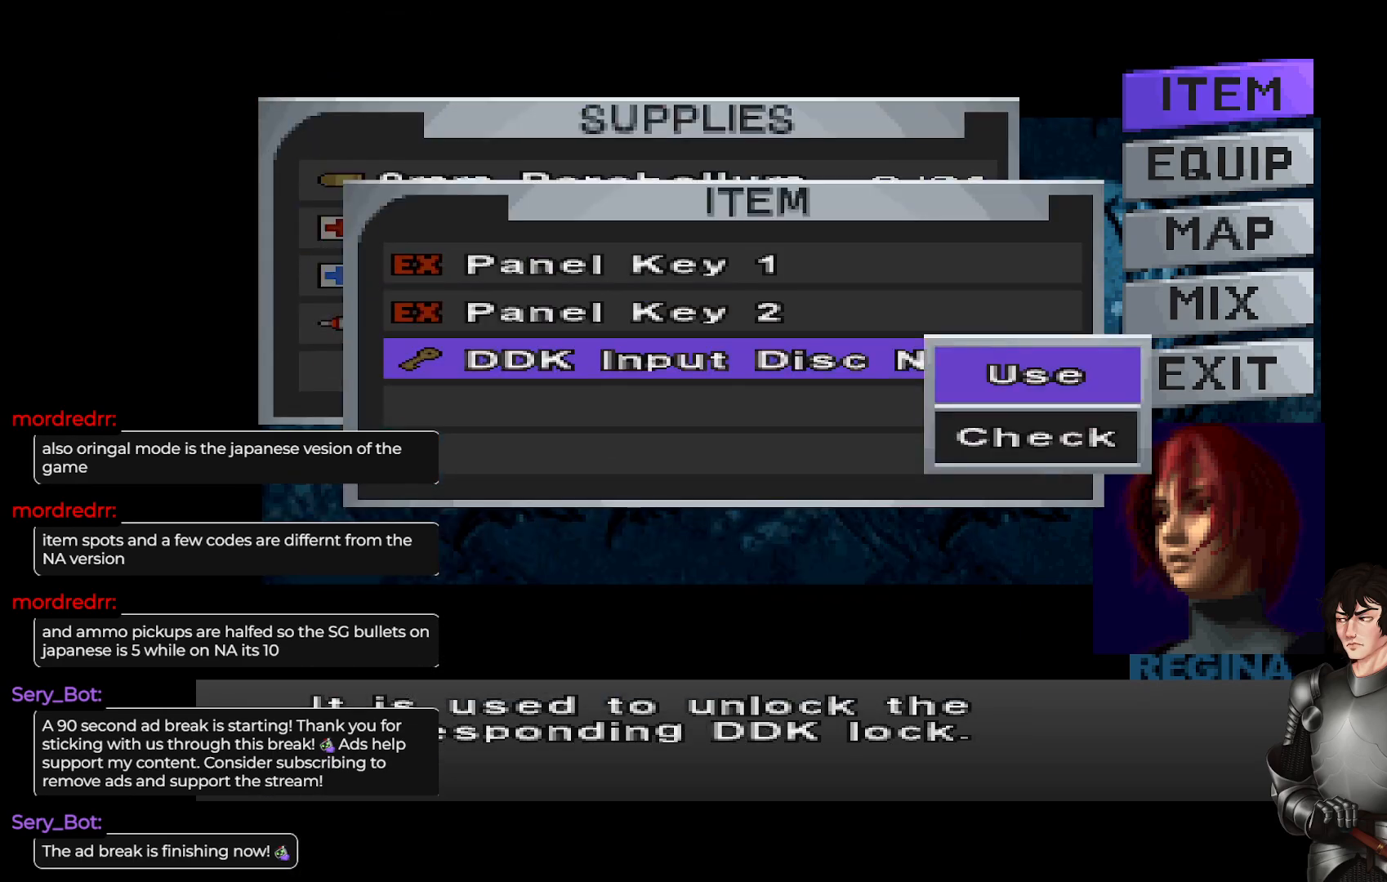
{"buttons": ["R2"], "left_stick": "center", "right_stick": "center", "events": [[400, "R2", "down"]]}
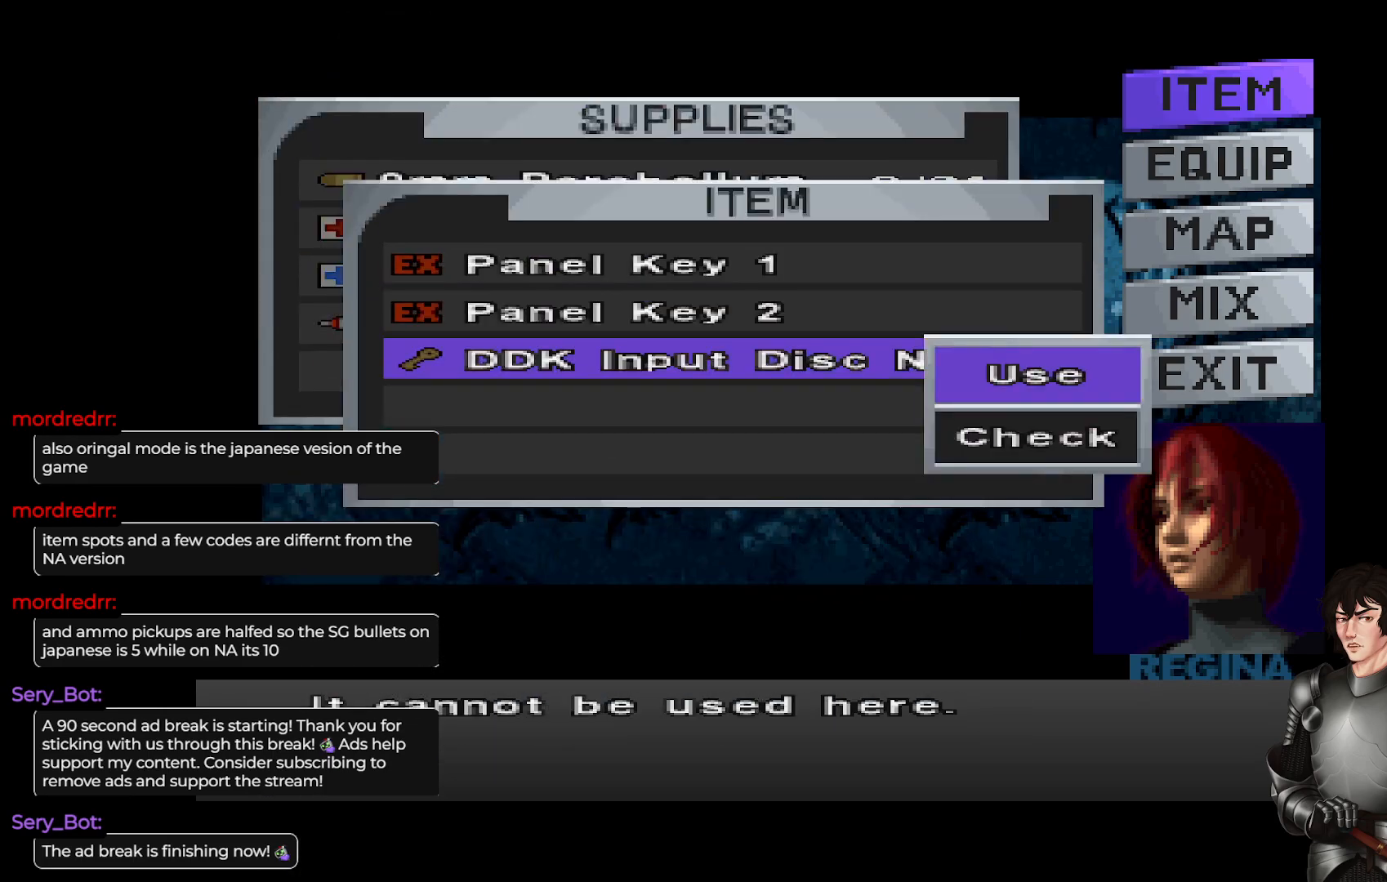
{"buttons": [], "left_stick": "center", "right_stick": "center", "events": [[50, "R2", "up"]]}
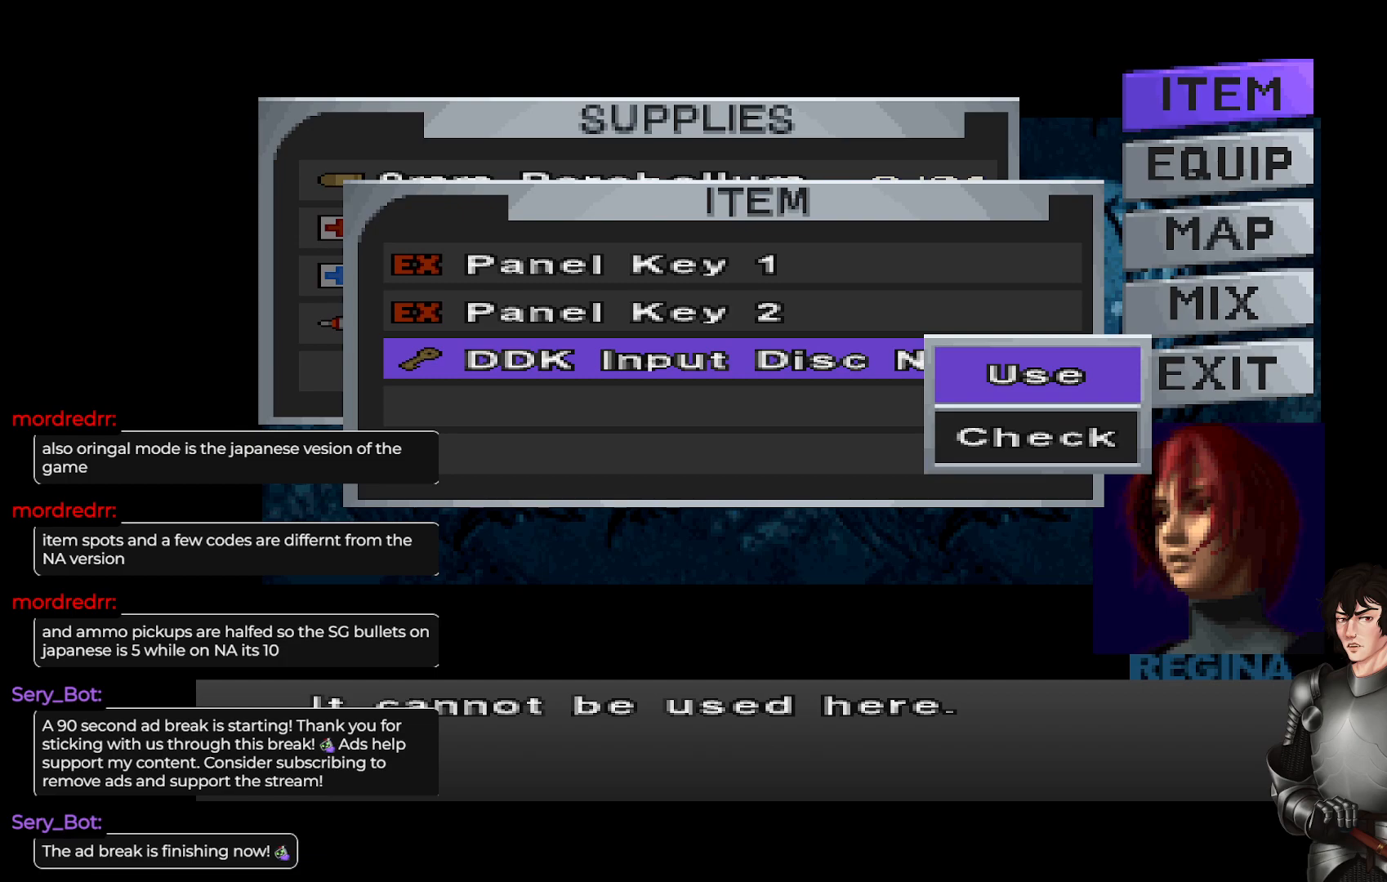
{"buttons": ["L1"], "left_stick": "center", "right_stick": "center", "events": [[433, "L1", "down"]]}
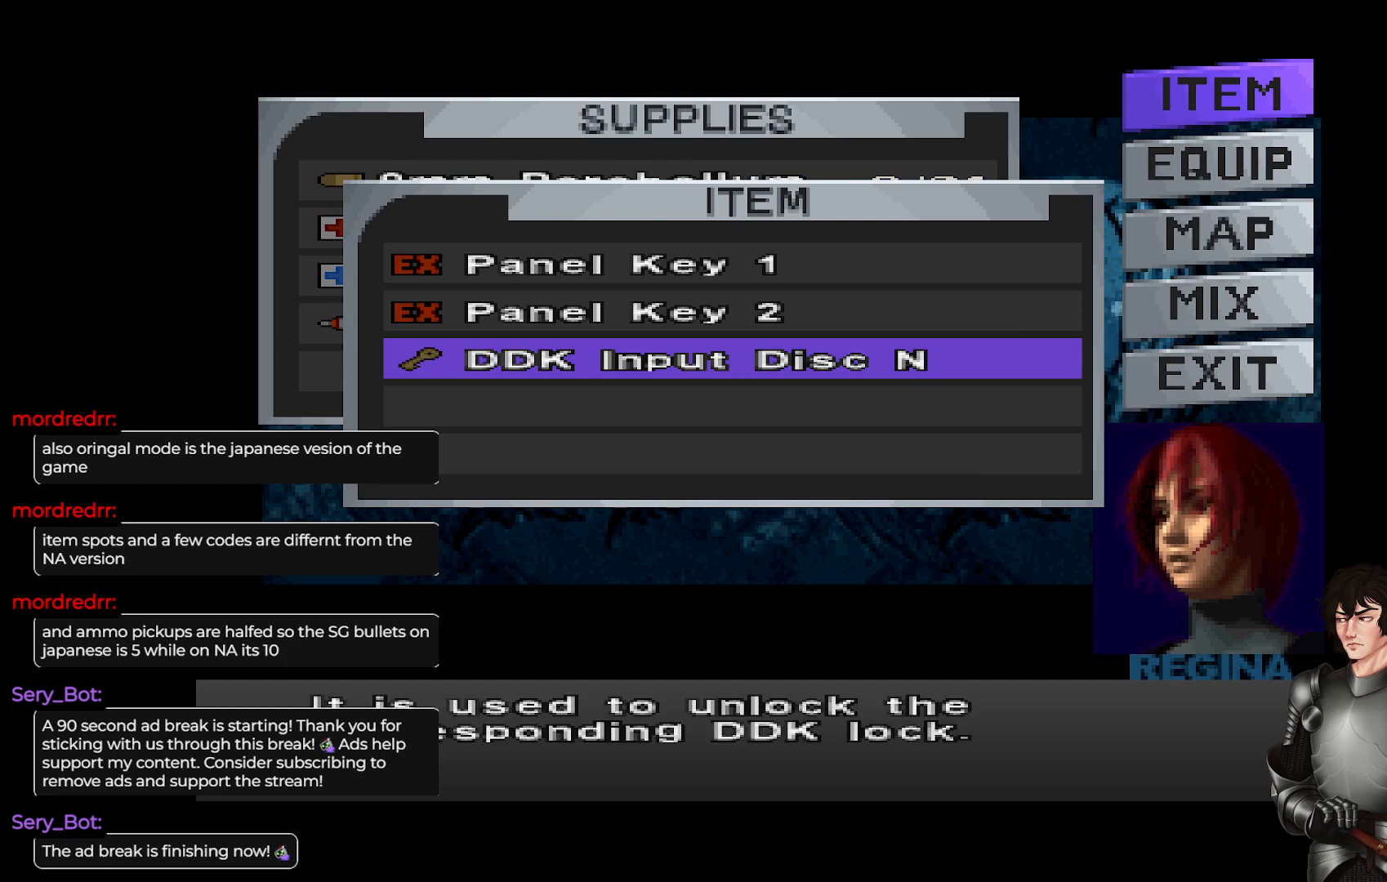
{"buttons": [], "left_stick": "center", "right_stick": "center", "events": [[67, "L1", "up"], [183, "L1", "down"], [333, "L1", "up"]]}
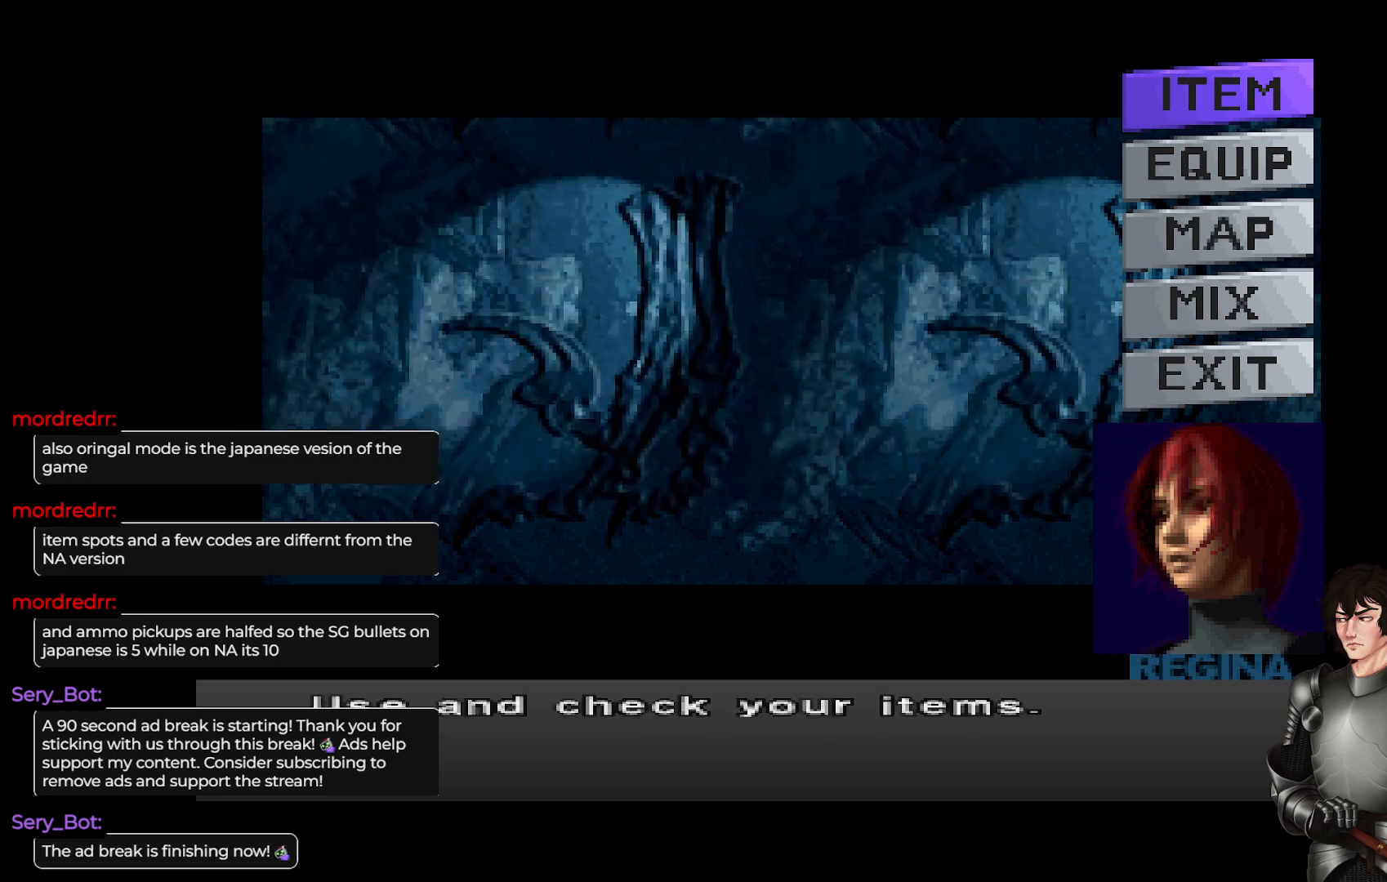
{"buttons": ["L1"], "left_stick": "center", "right_stick": "center", "events": [[433, "L1", "down"]]}
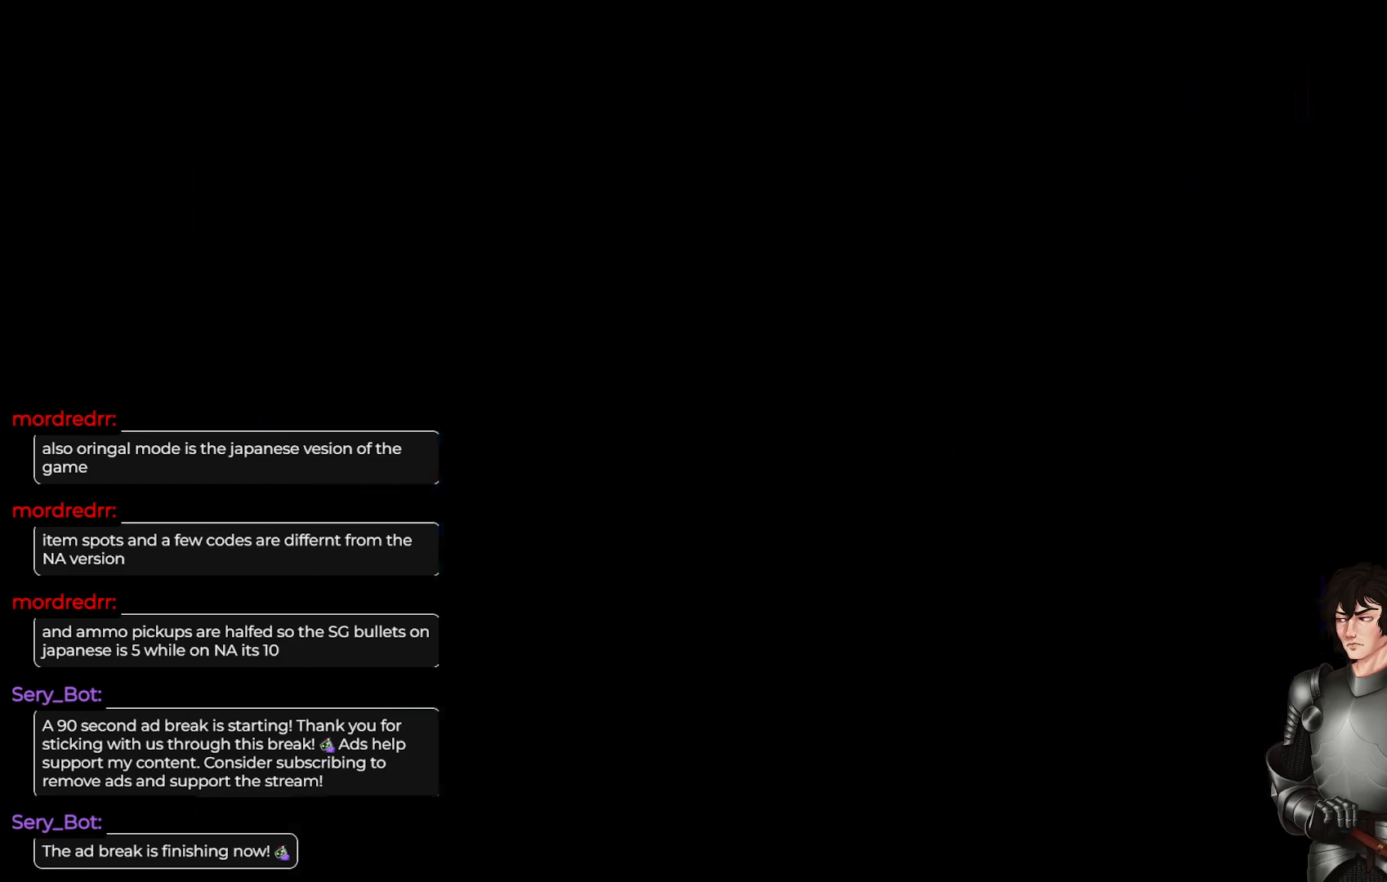
{"buttons": [], "left_stick": "up-left", "right_stick": "center", "events": [[117, "L1", "up"], [350, "left_stick", "up-left"]]}
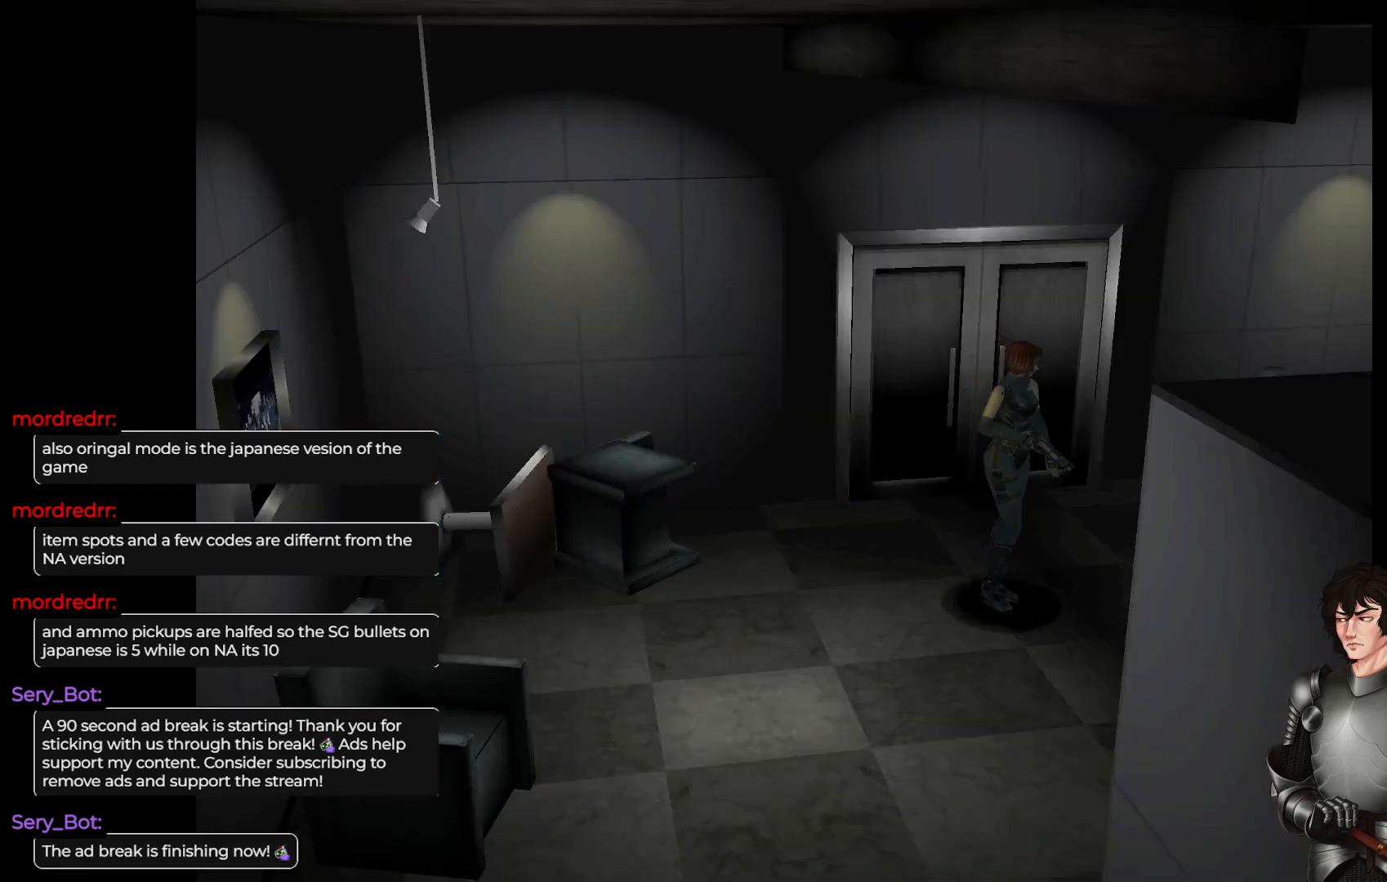
{"buttons": ["L1"], "left_stick": "up-left", "right_stick": "center", "events": [[67, "left_stick", "left"], [417, "L1", "down"], [433, "left_stick", "up-left"]]}
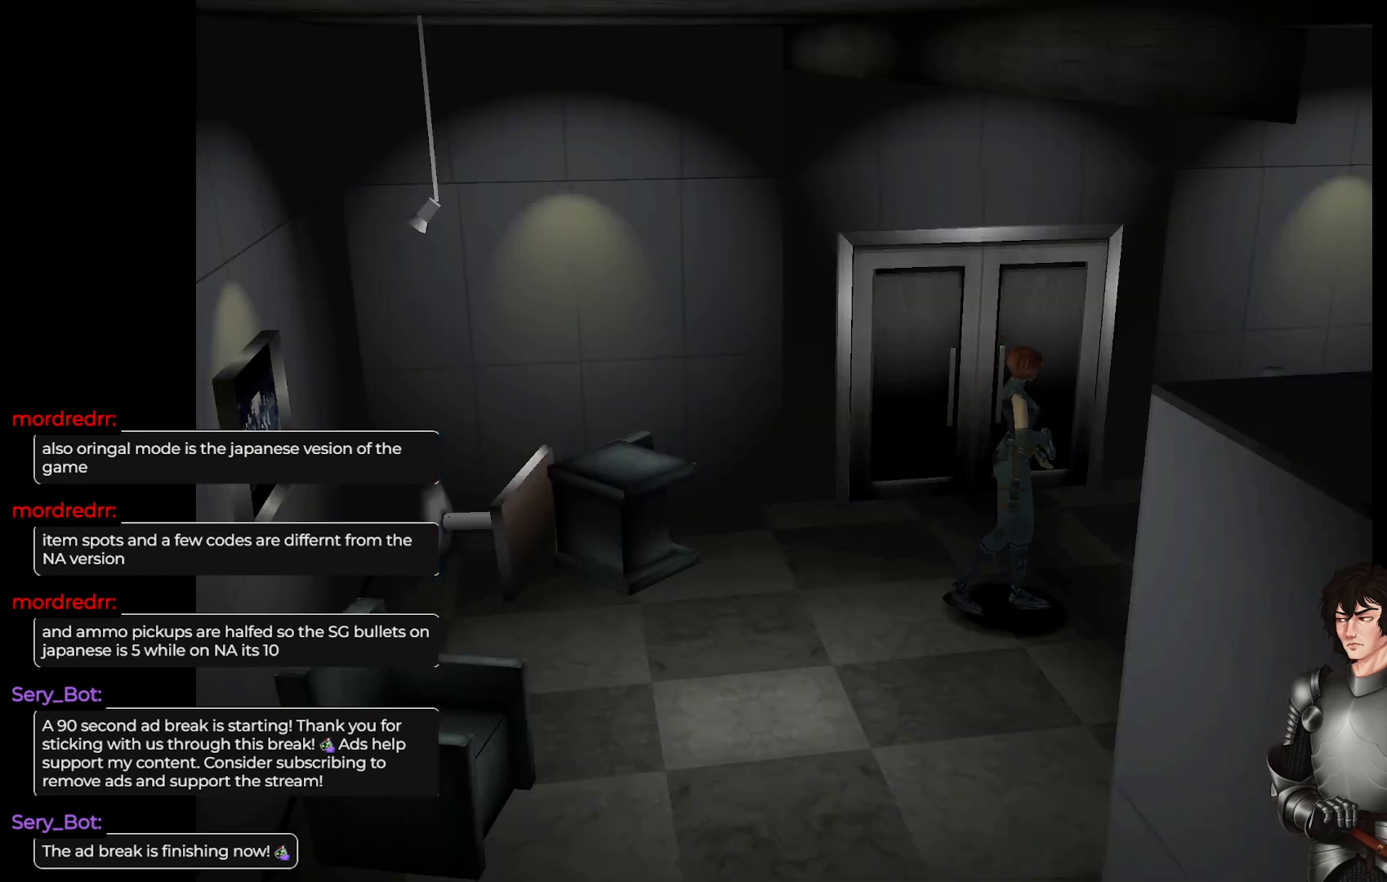
{"buttons": [], "left_stick": "left", "right_stick": "center", "events": [[400, "left_stick", "left"], [433, "L1", "up"]]}
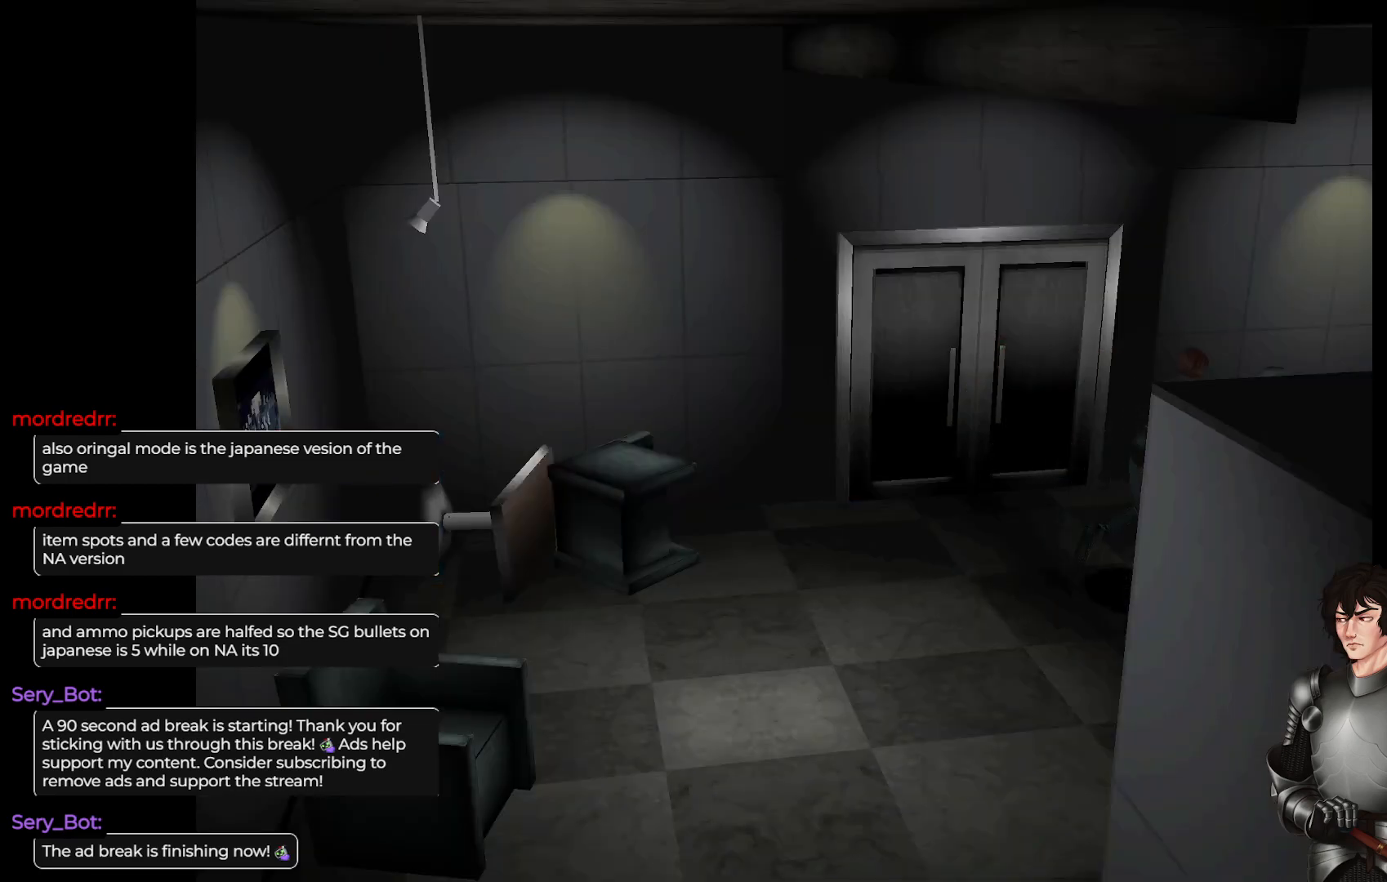
{"buttons": ["L1"], "left_stick": "up-left", "right_stick": "center", "events": [[500, "L1", "down"], [500, "left_stick", "up-left"]]}
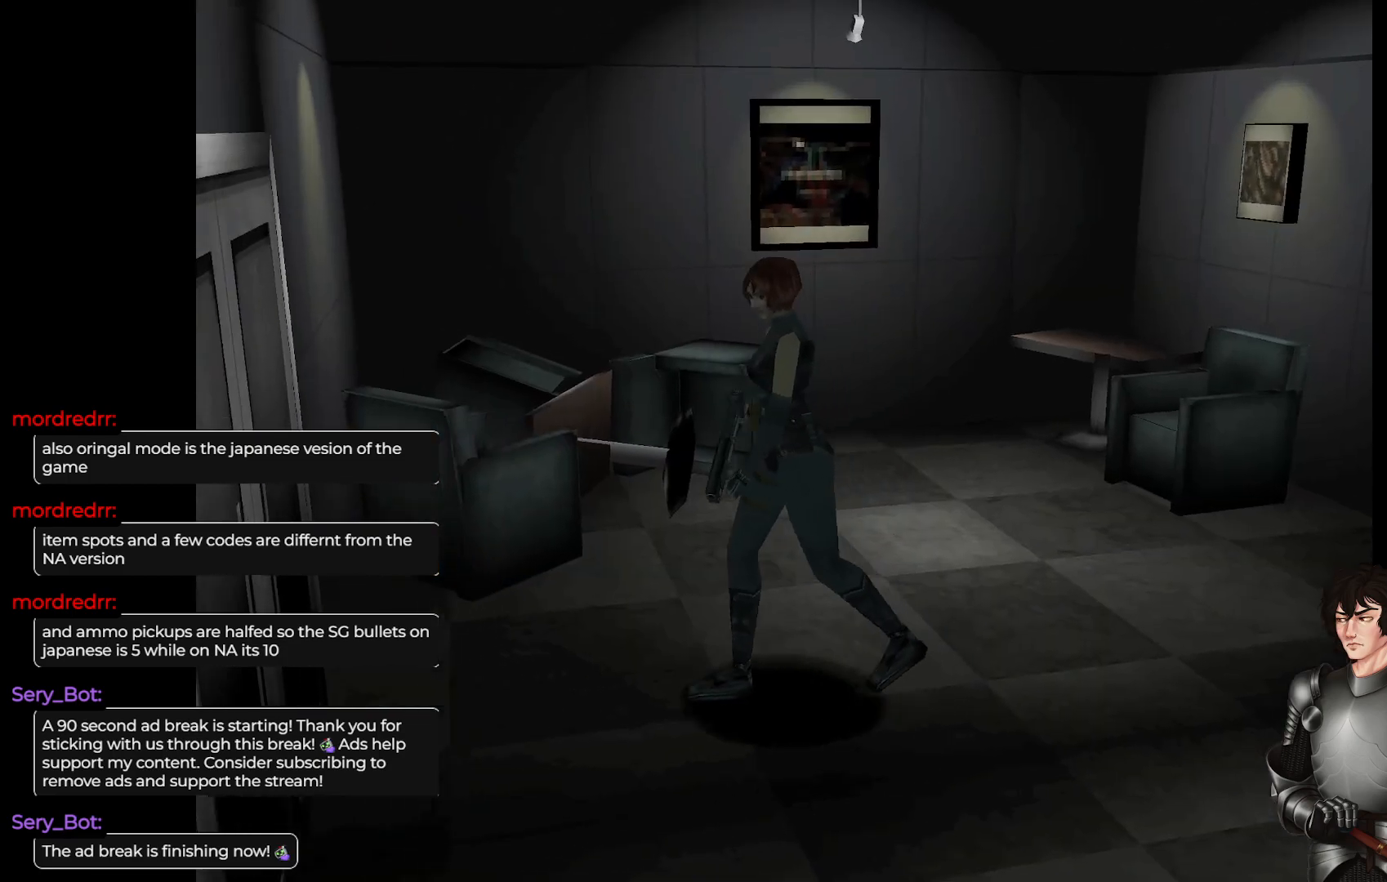
{"buttons": ["L1"], "left_stick": "up-right", "right_stick": "center", "events": [[383, "left_stick", "up-right"]]}
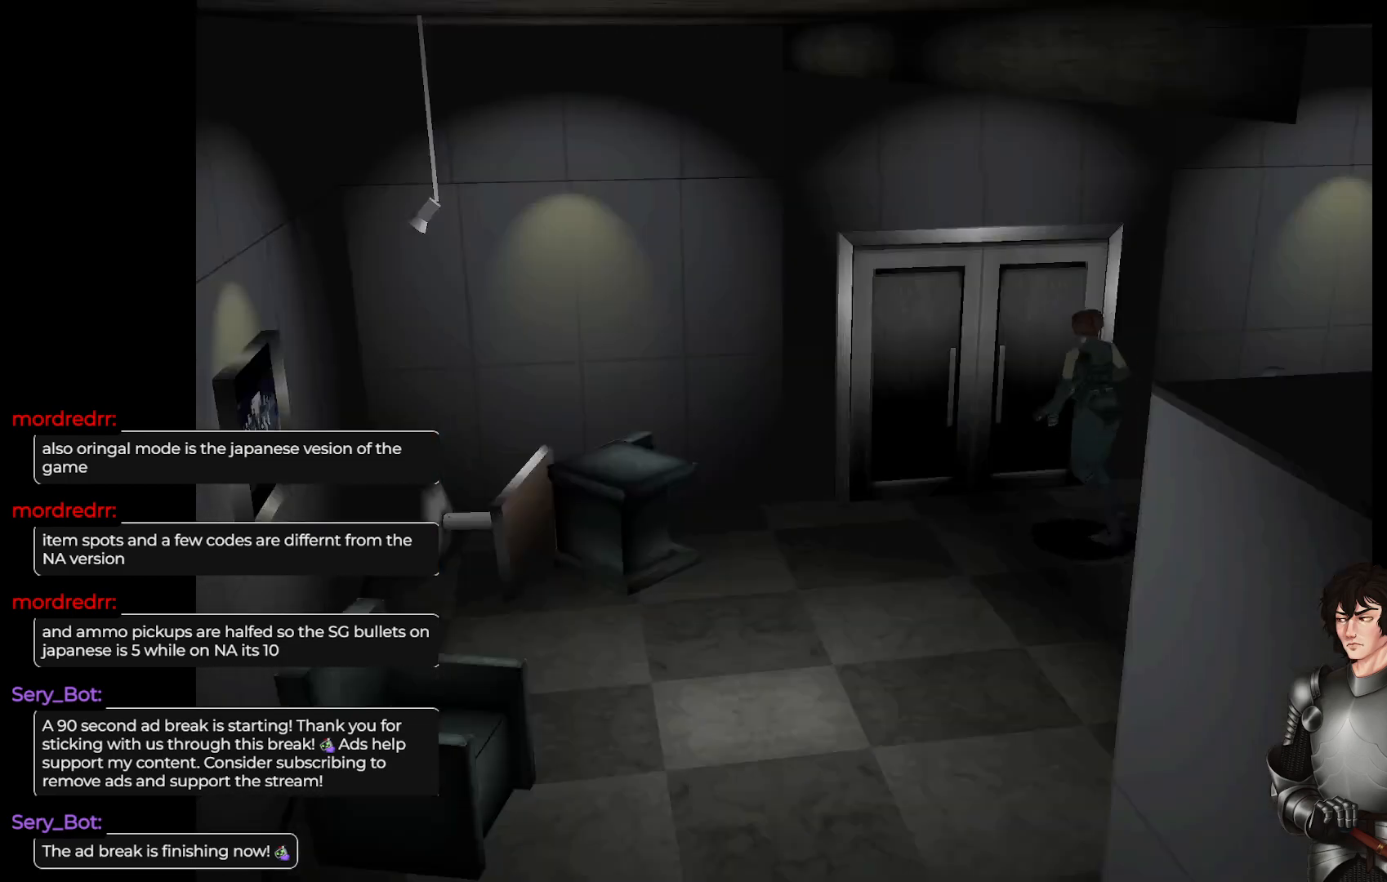
{"buttons": [], "left_stick": "center", "right_stick": "center", "events": [[67, "L1", "up"], [317, "left_stick", "center"], [350, "R2", "down"], [483, "R2", "up"]]}
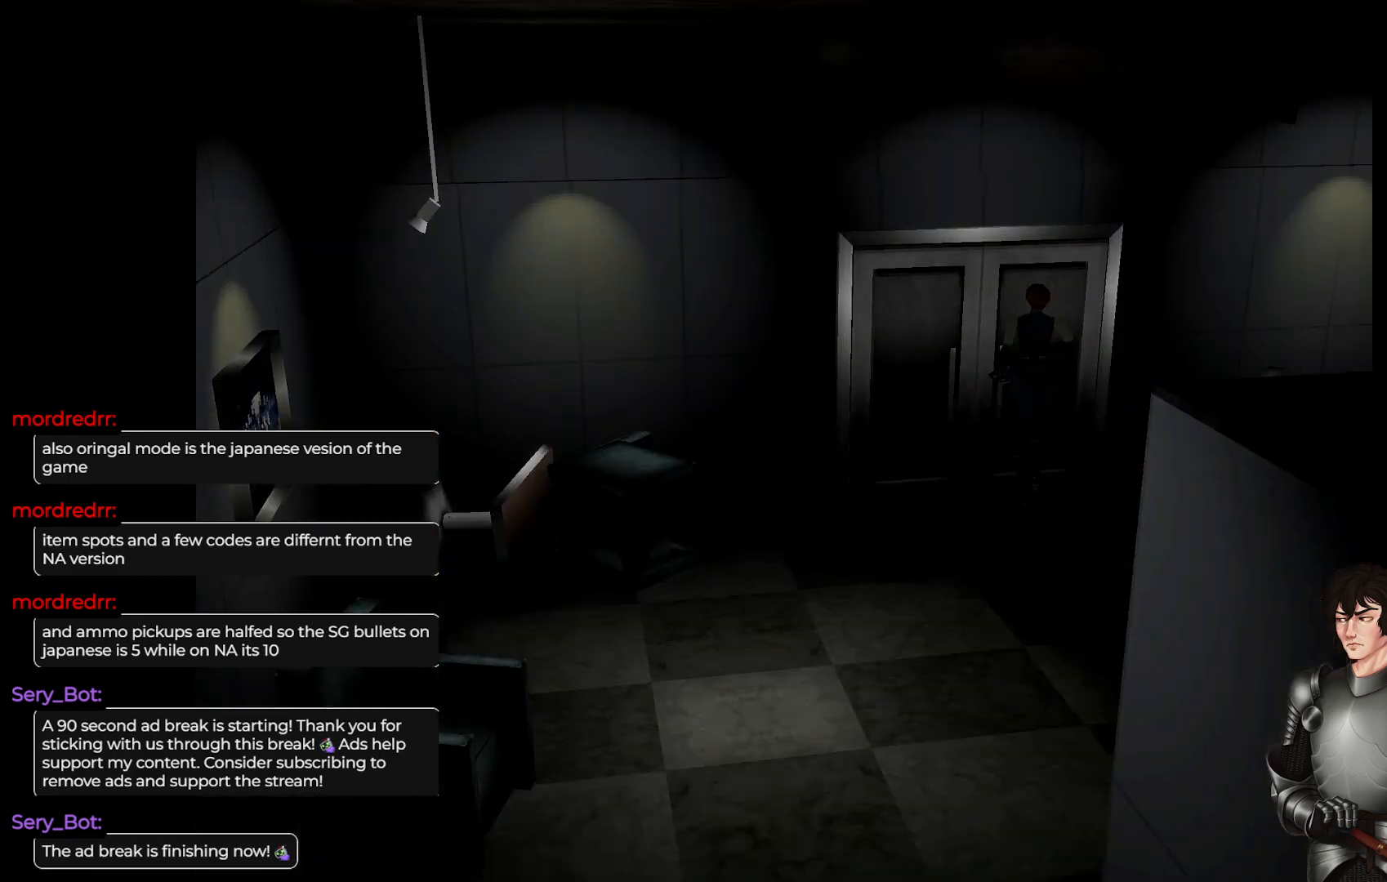
{"buttons": [], "left_stick": "center", "right_stick": "center", "events": []}
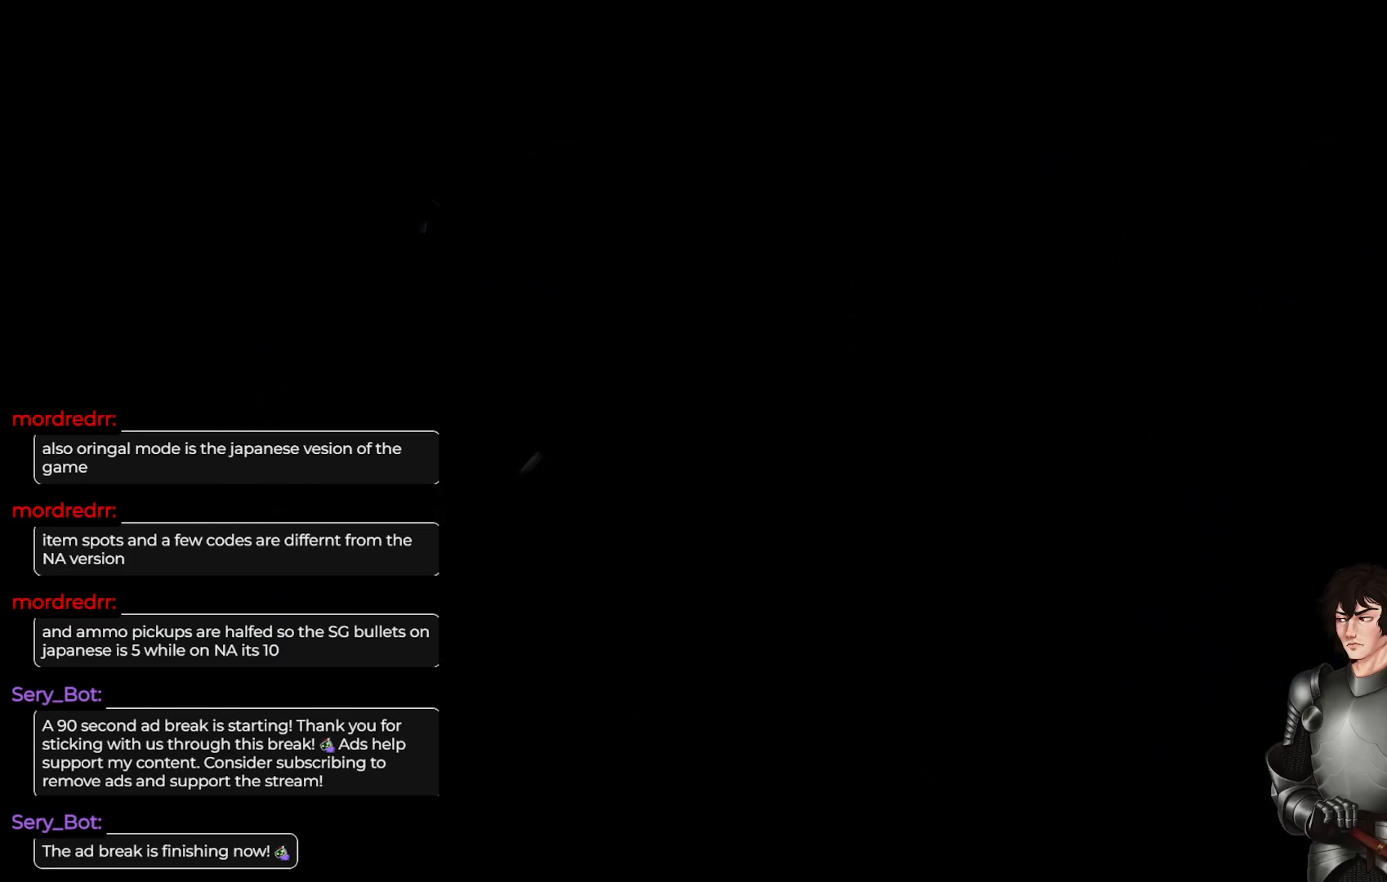
{"buttons": [], "left_stick": "center", "right_stick": "center", "events": []}
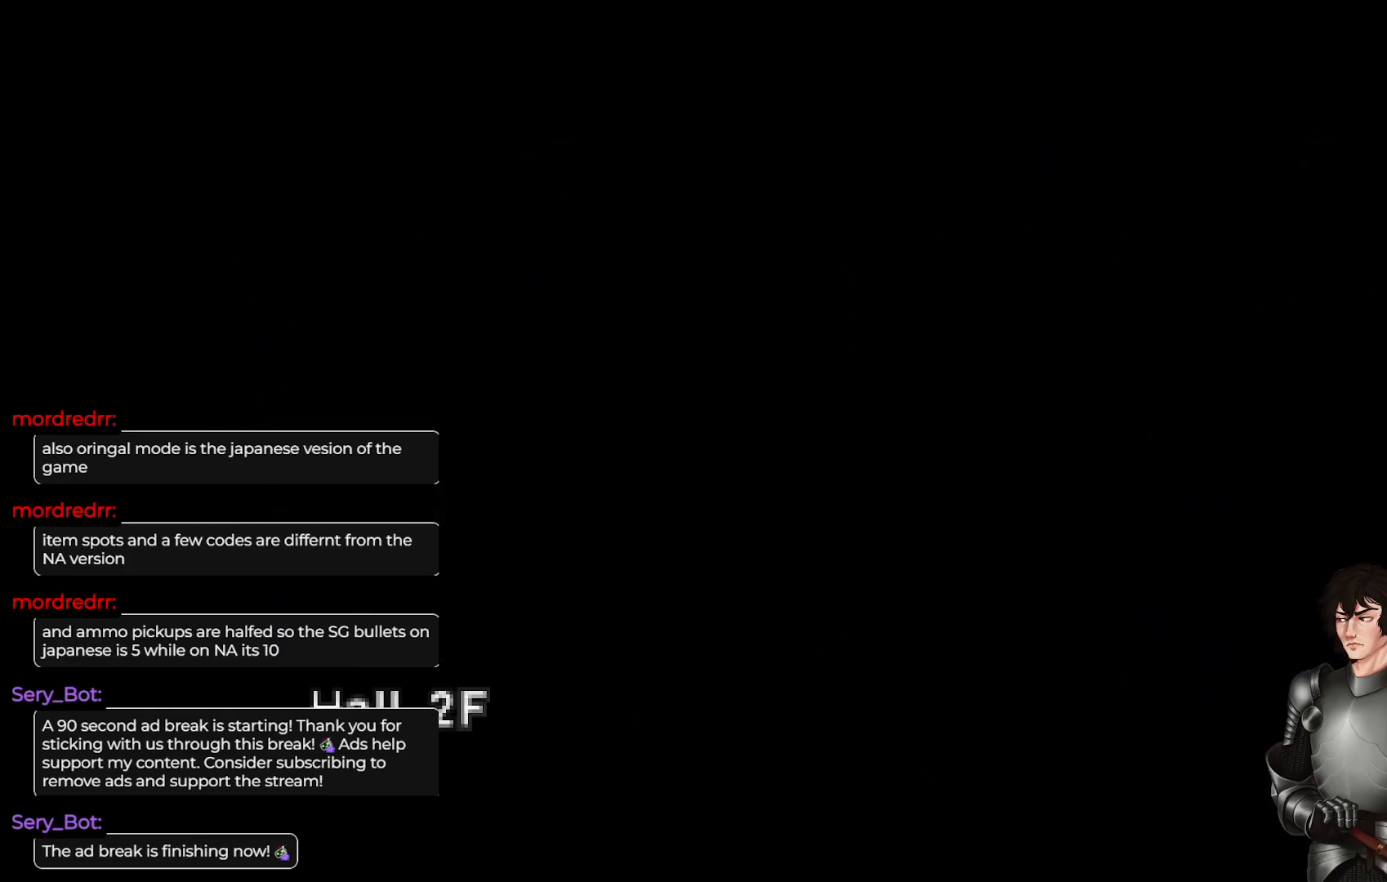
{"buttons": [], "left_stick": "center", "right_stick": "center", "events": []}
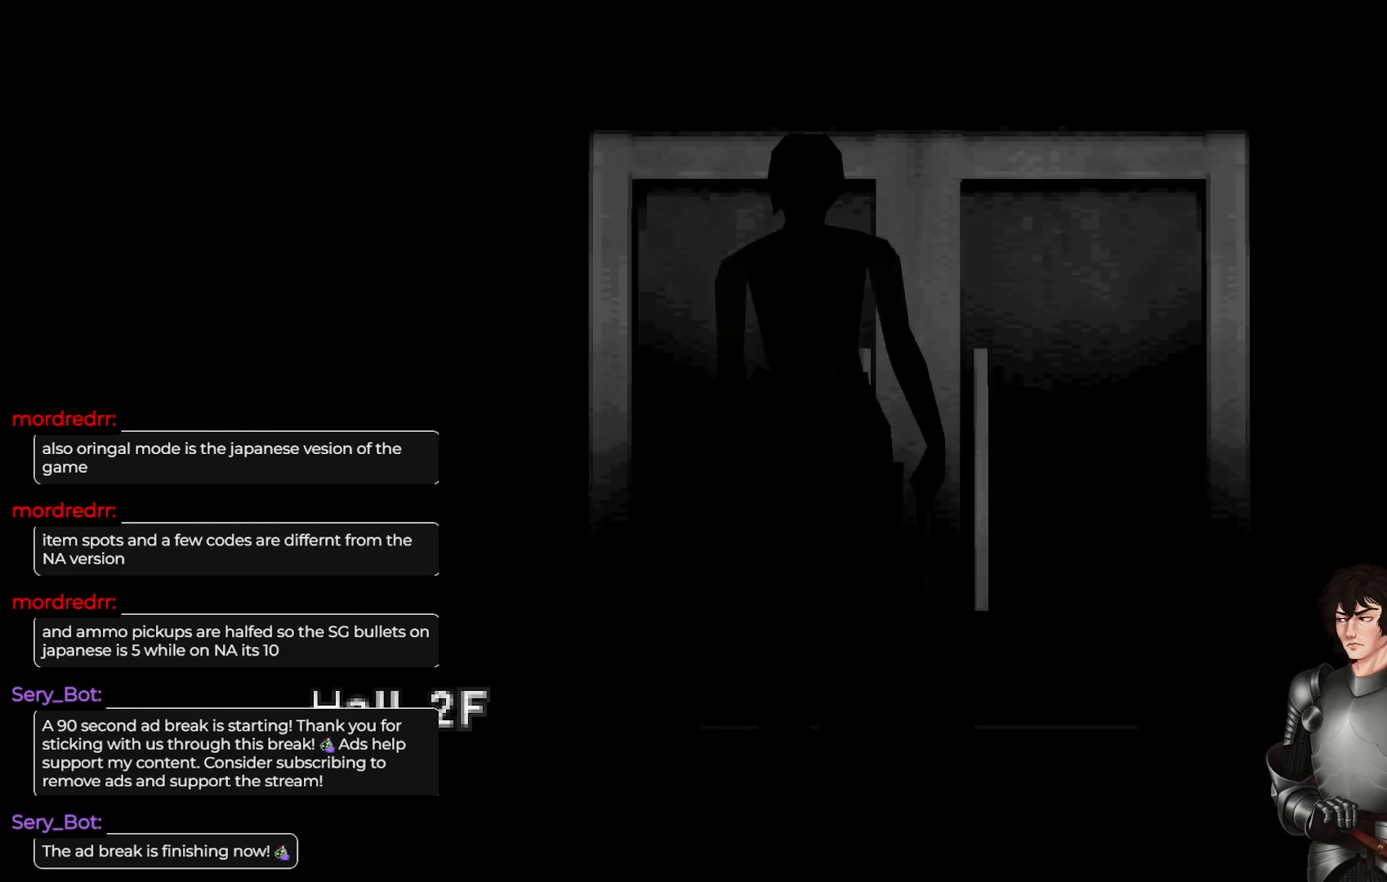
{"buttons": [], "left_stick": "center", "right_stick": "center", "events": []}
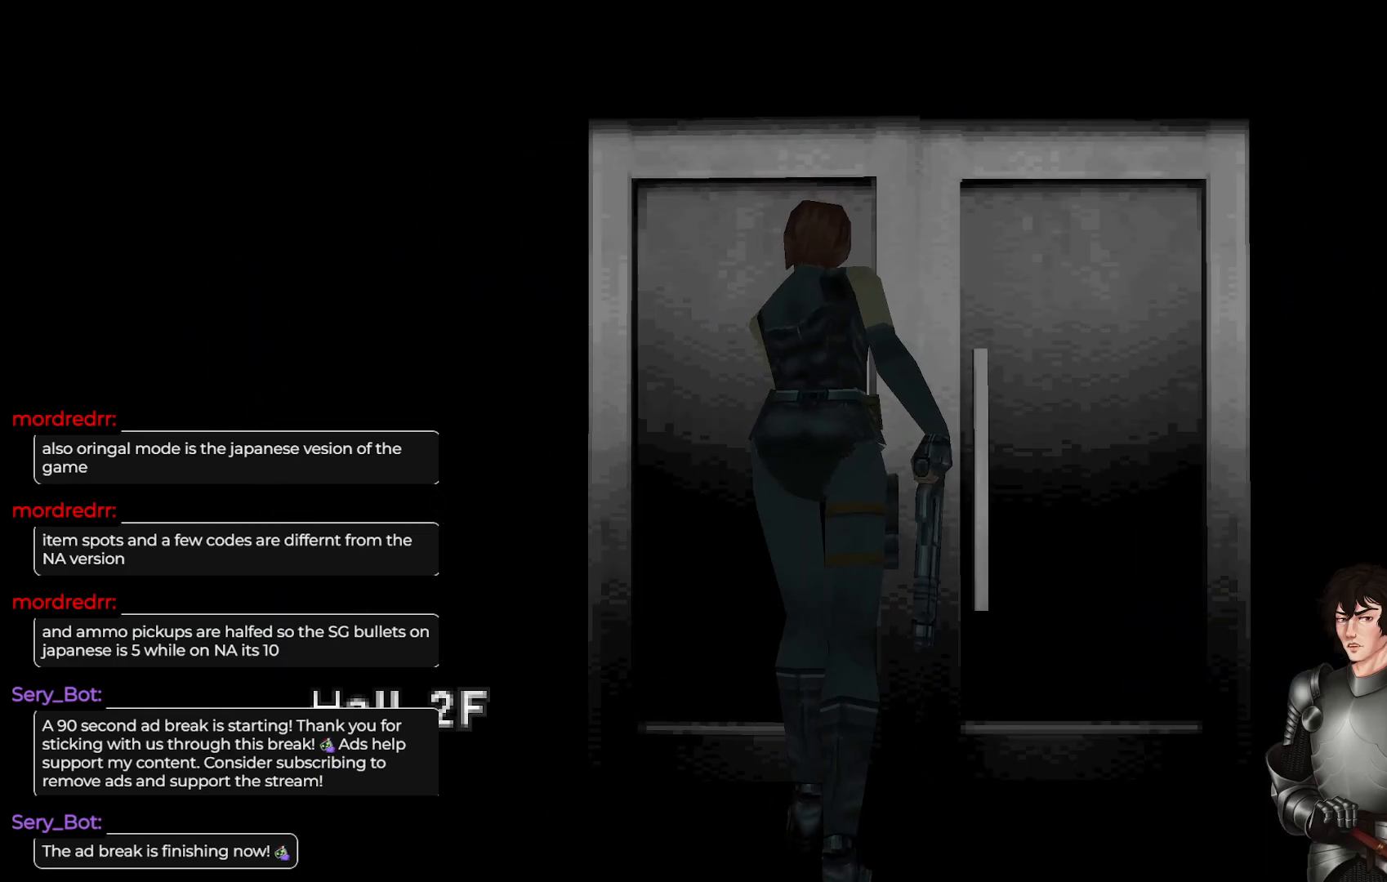
{"buttons": [], "left_stick": "center", "right_stick": "center", "events": []}
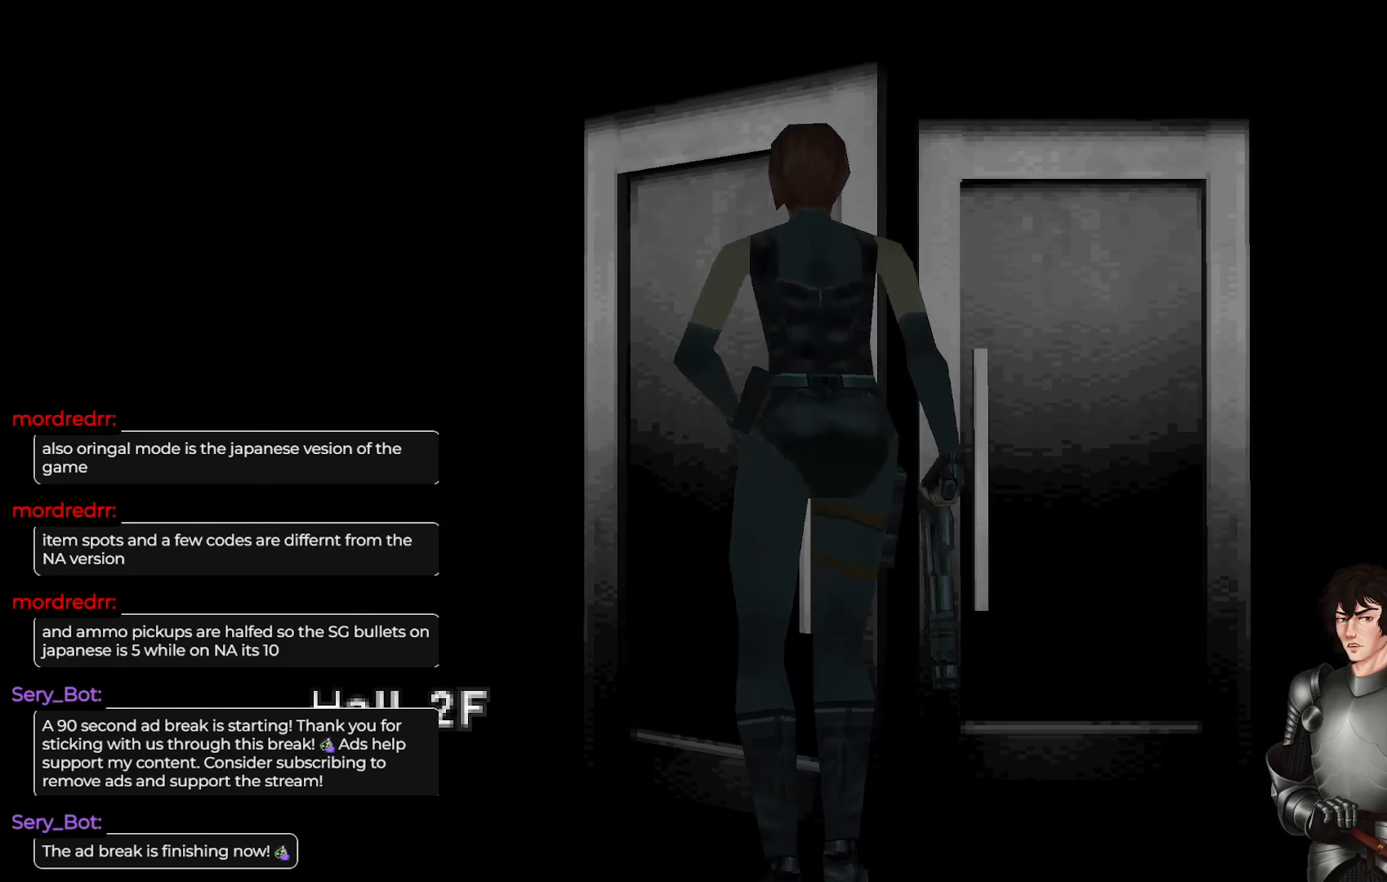
{"buttons": [], "left_stick": "center", "right_stick": "center", "events": []}
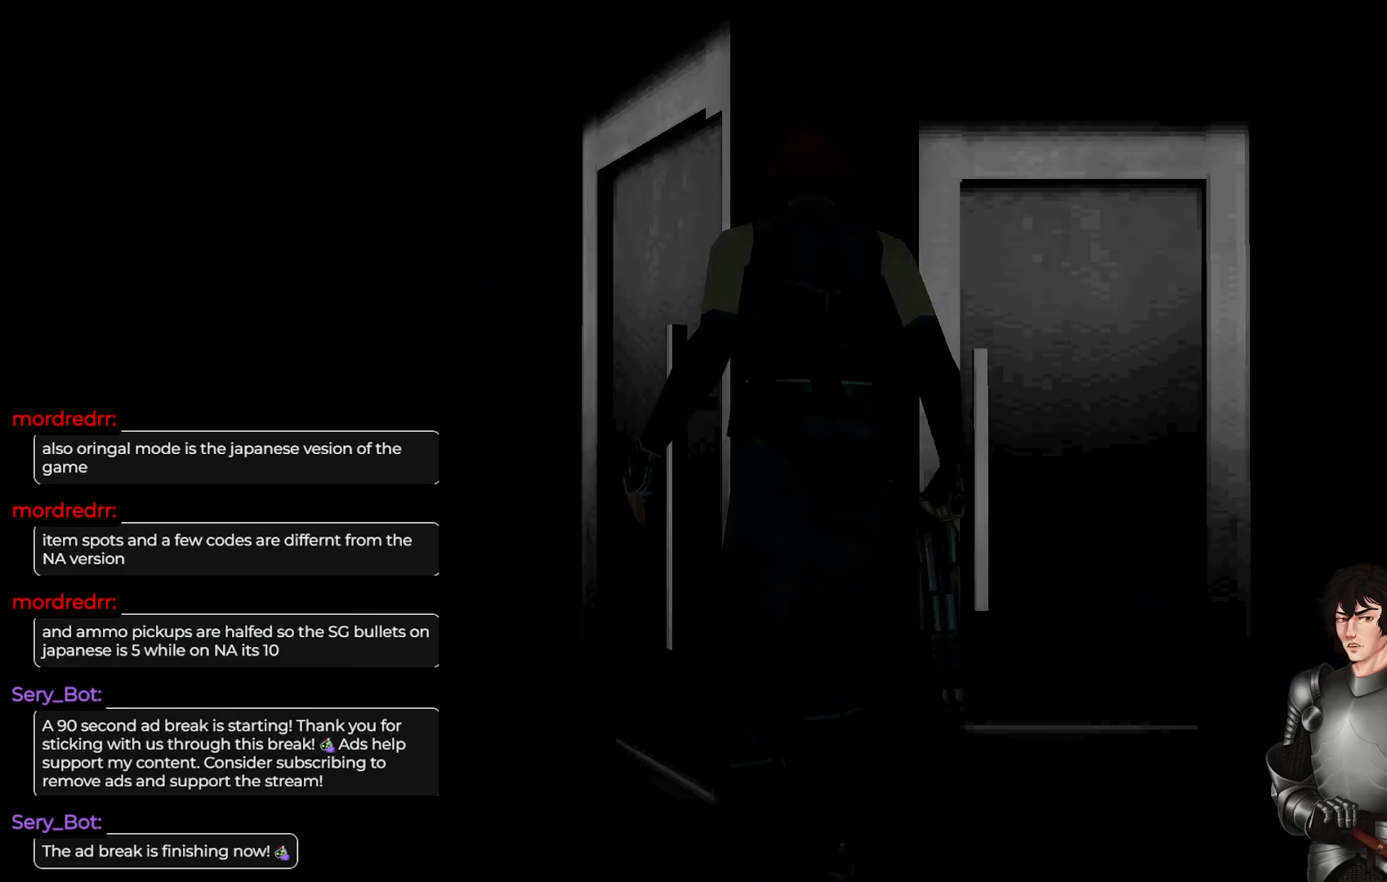
{"buttons": [], "left_stick": "center", "right_stick": "center", "events": []}
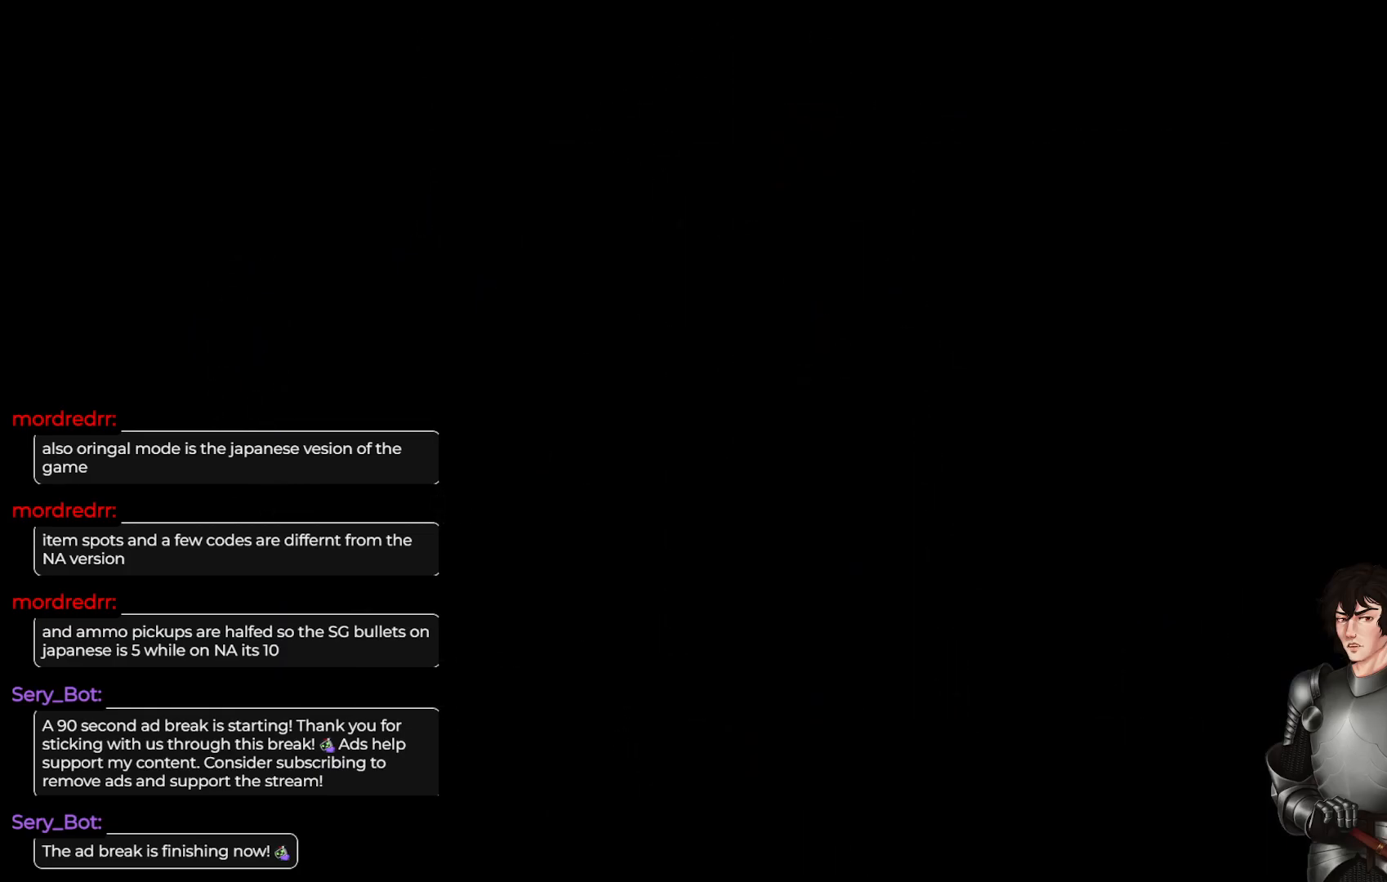
{"buttons": [], "left_stick": "center", "right_stick": "center", "events": []}
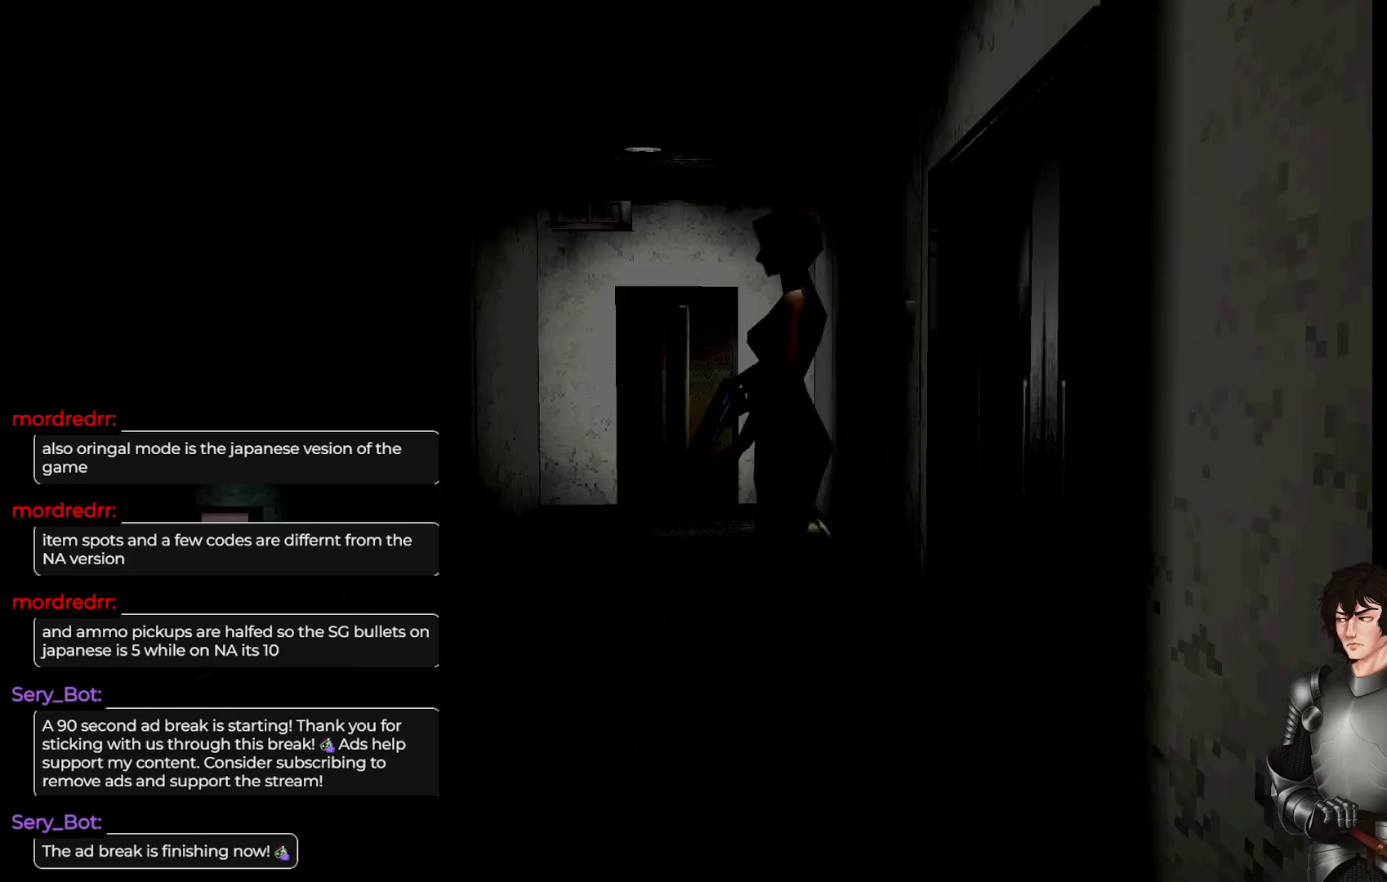
{"buttons": ["L1"], "left_stick": "up-left", "right_stick": "center", "events": [[383, "L1", "down"], [383, "left_stick", "up-left"]]}
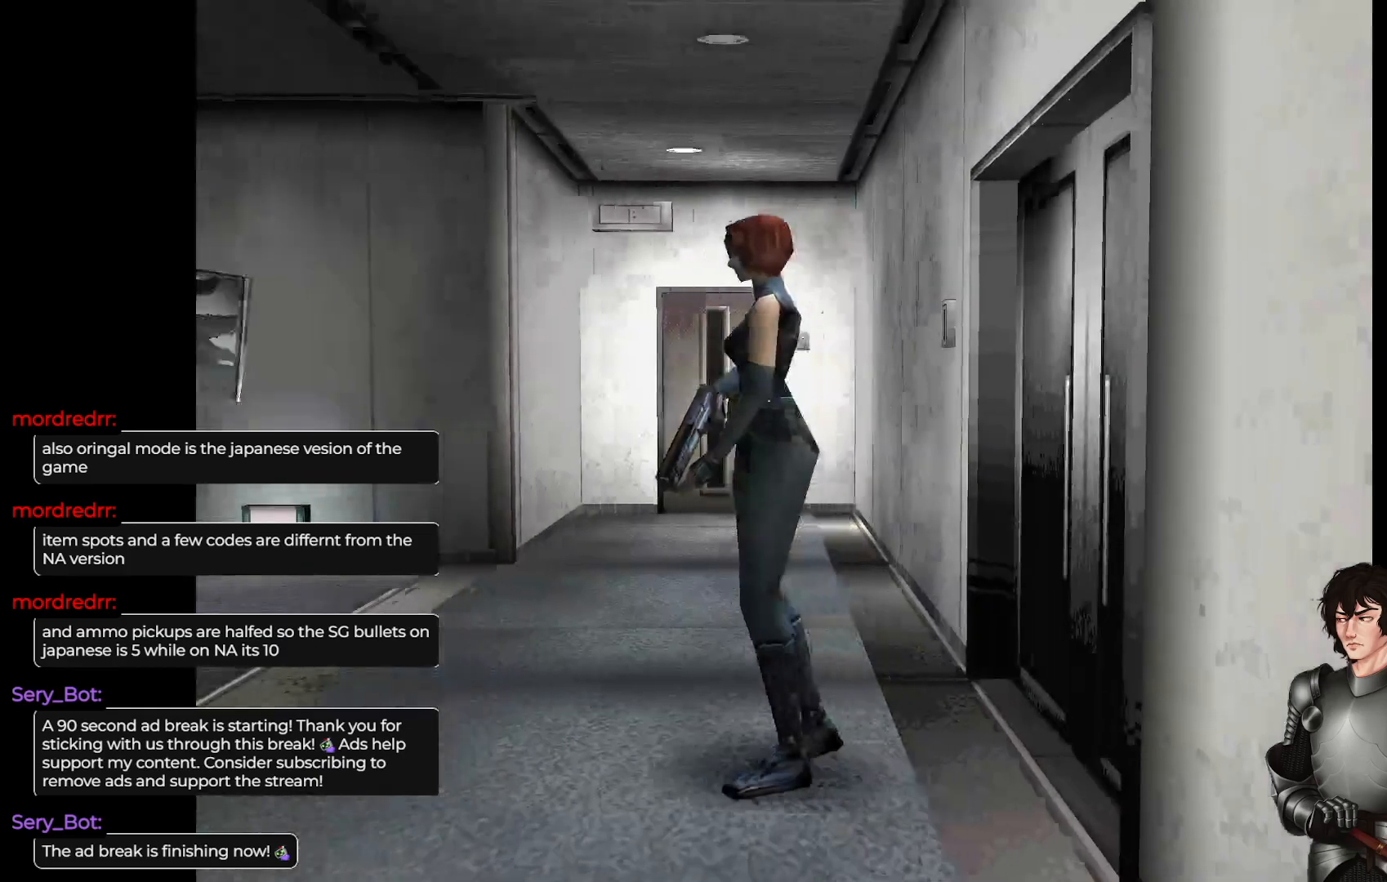
{"buttons": [], "left_stick": "center", "right_stick": "center", "events": [[467, "L1", "up"], [483, "left_stick", "center"]]}
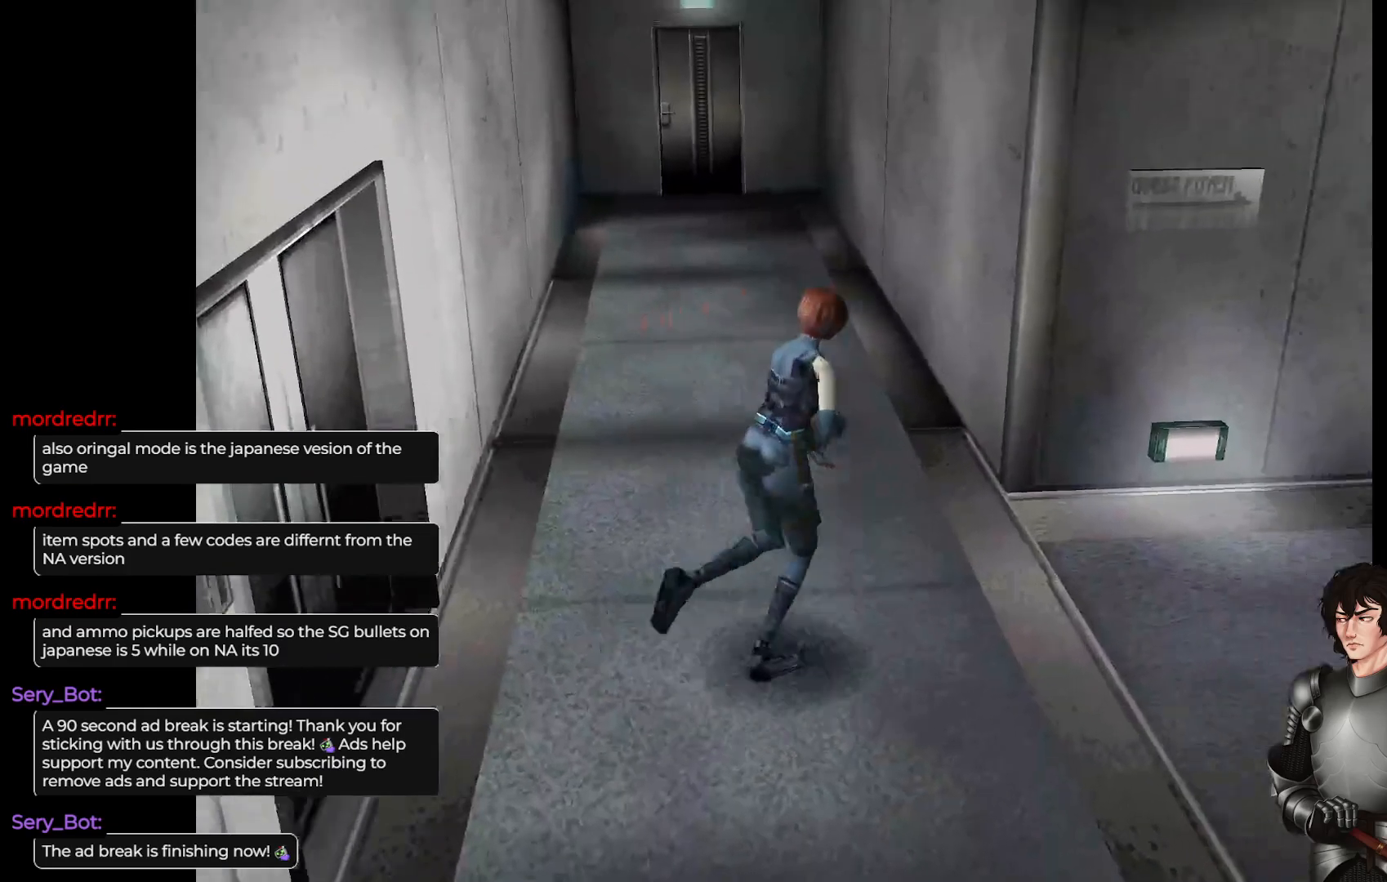
{"buttons": ["L1"], "left_stick": "right", "right_stick": "center", "events": [[233, "left_stick", "right"], [500, "L1", "down"]]}
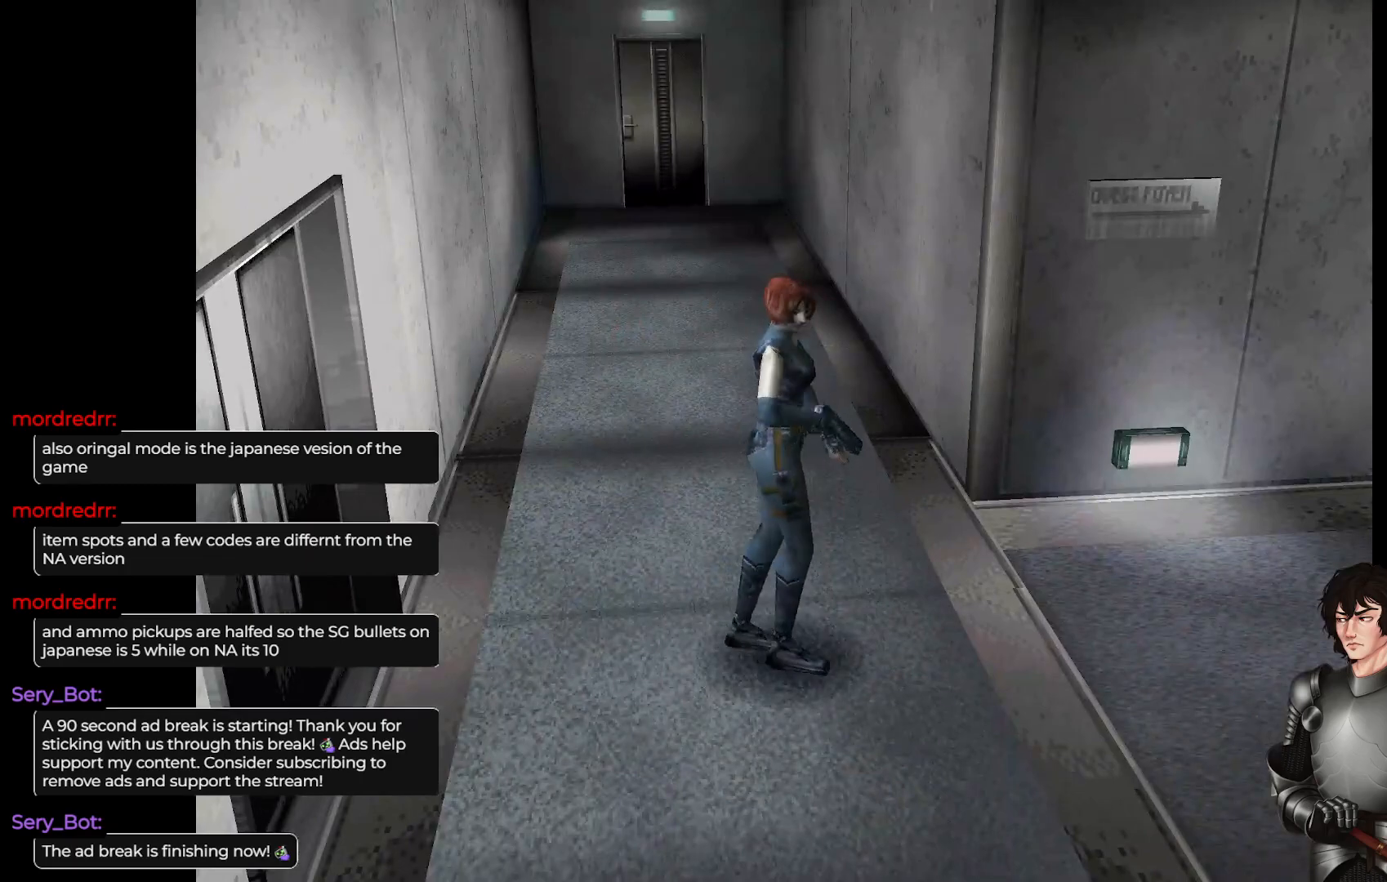
{"buttons": ["L1"], "left_stick": "up-left", "right_stick": "center", "events": [[83, "left_stick", "up"], [283, "left_stick", "up-left"]]}
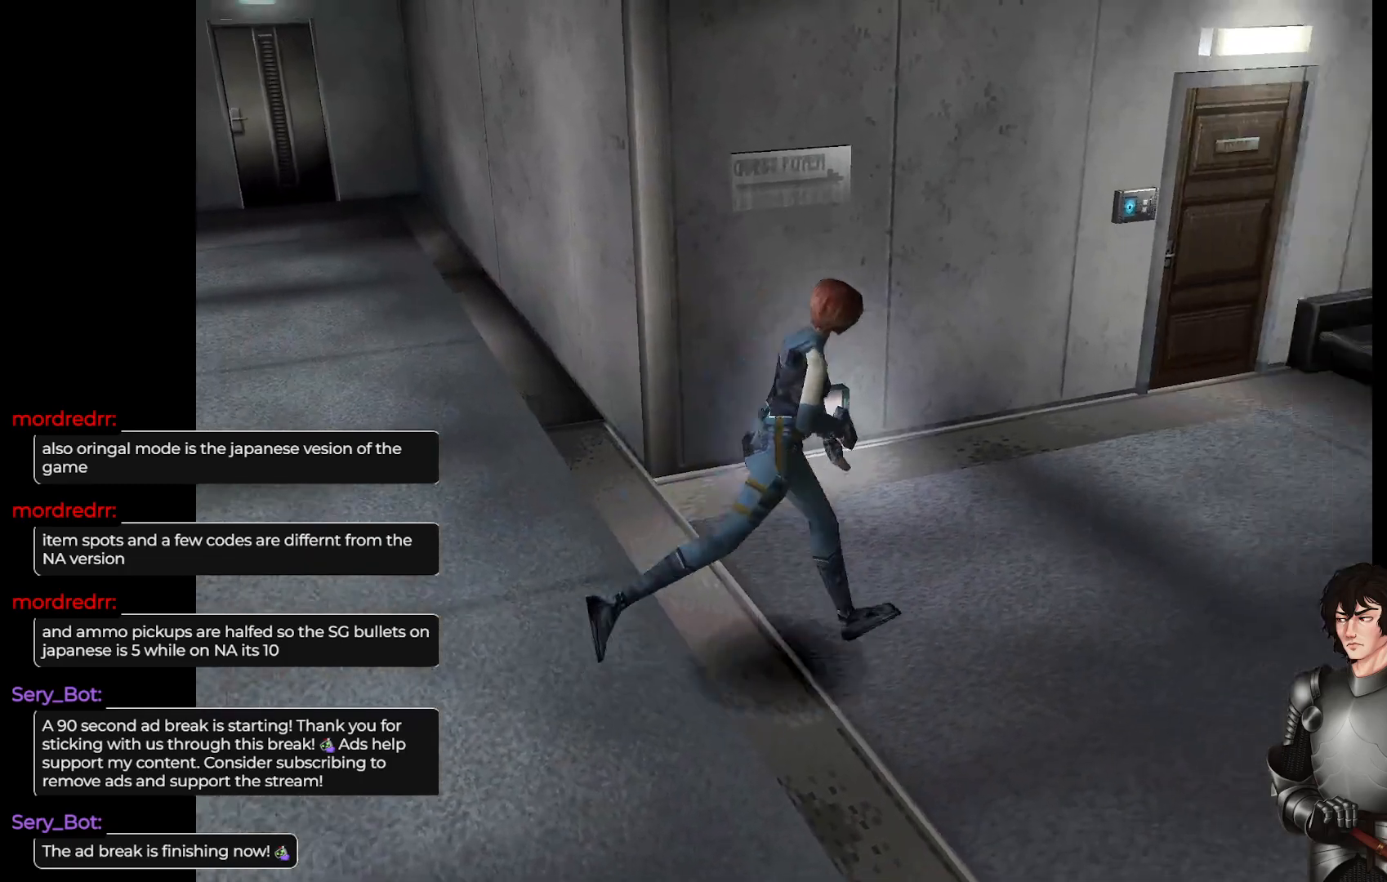
{"buttons": ["L1"], "left_stick": "up", "right_stick": "center", "events": [[283, "left_stick", "up"]]}
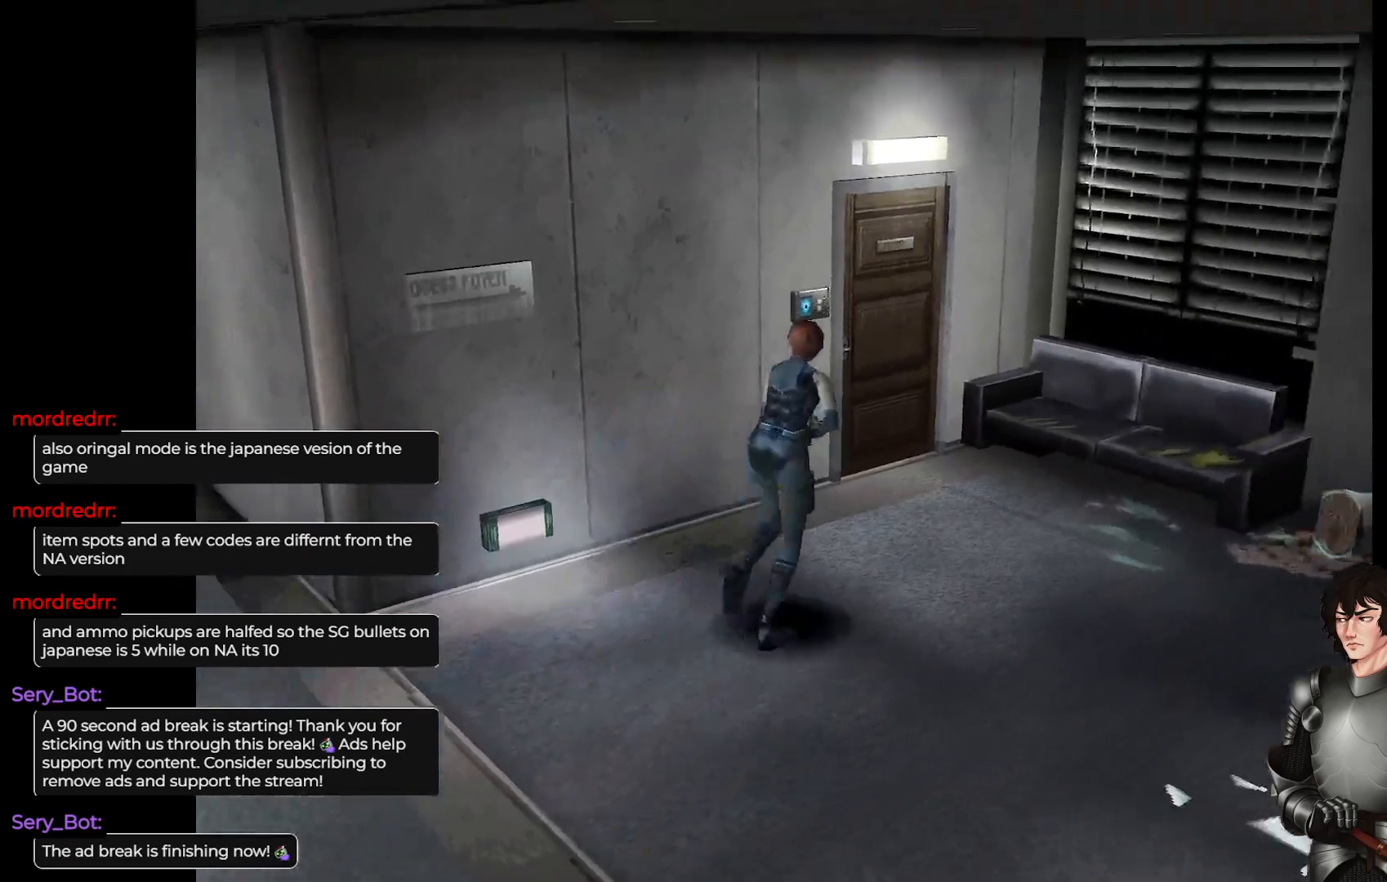
{"buttons": [], "left_stick": "up-left", "right_stick": "center", "events": [[333, "L1", "up"], [383, "left_stick", "up-left"]]}
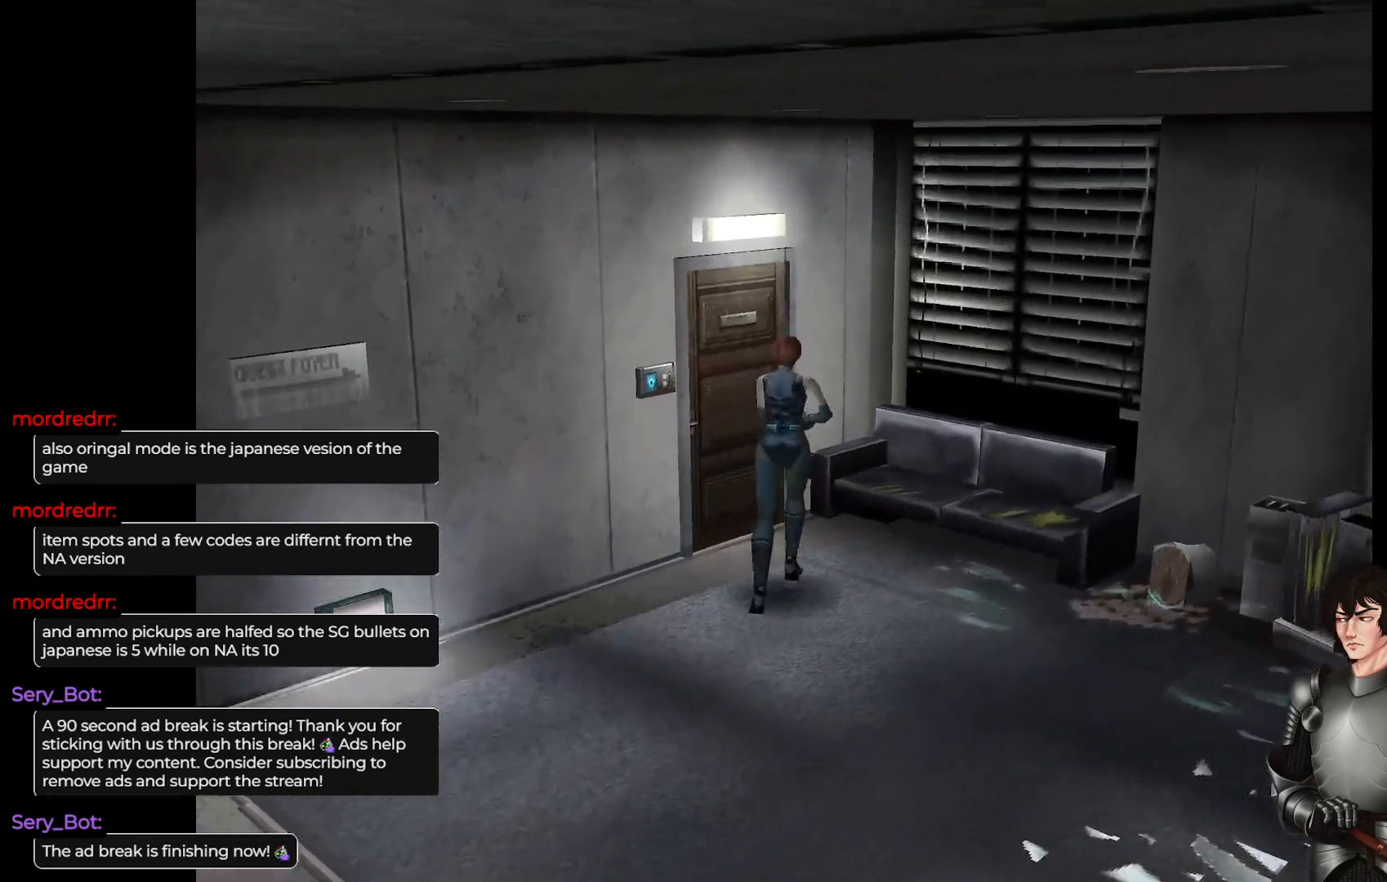
{"buttons": [], "left_stick": "center", "right_stick": "center", "events": [[200, "R2", "down"], [233, "left_stick", "center"], [350, "R2", "up"]]}
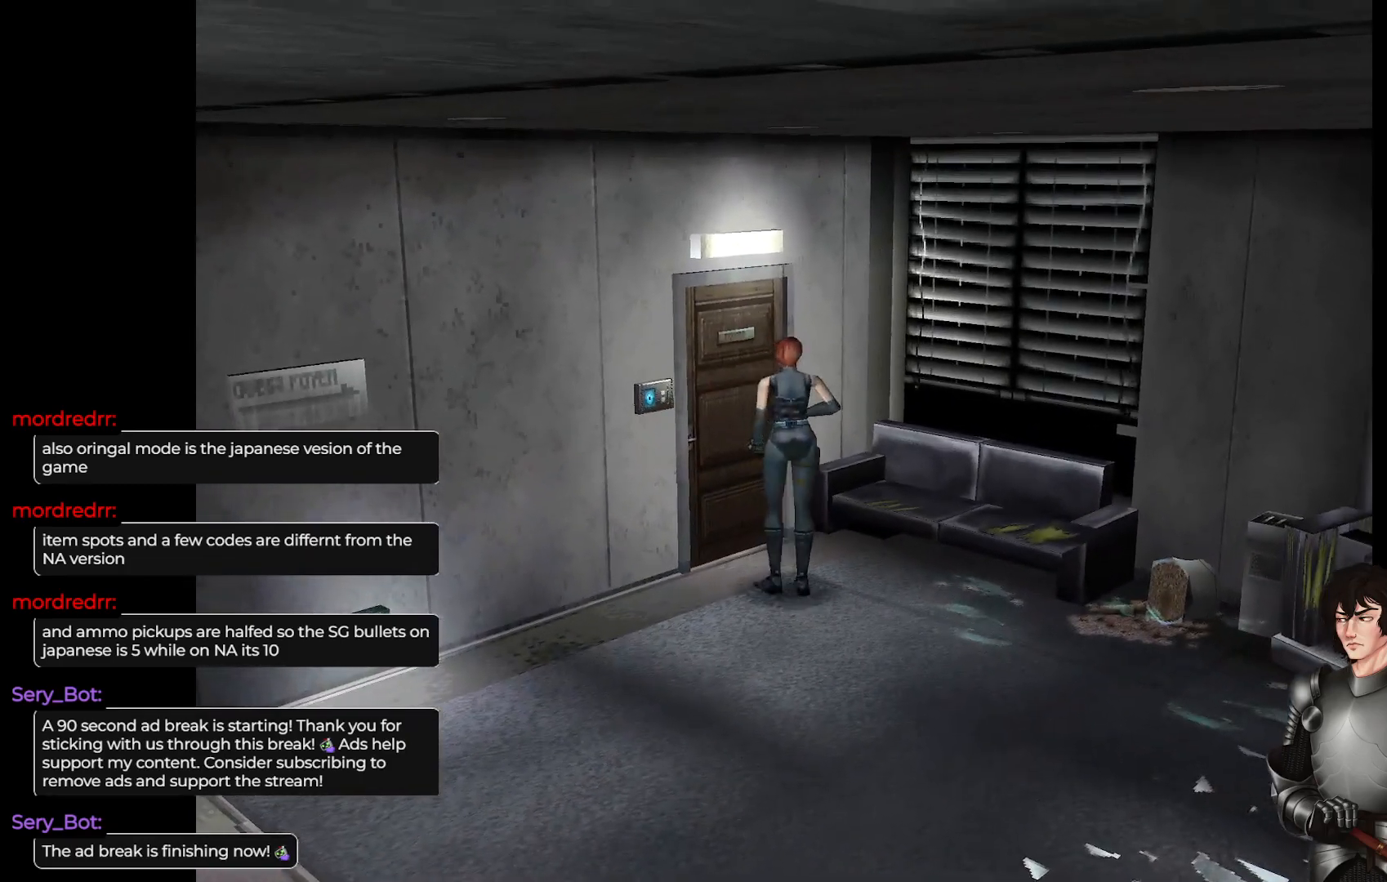
{"buttons": ["L1"], "left_stick": "up-left", "right_stick": "center", "events": [[133, "left_stick", "up-left"], [333, "L1", "down"]]}
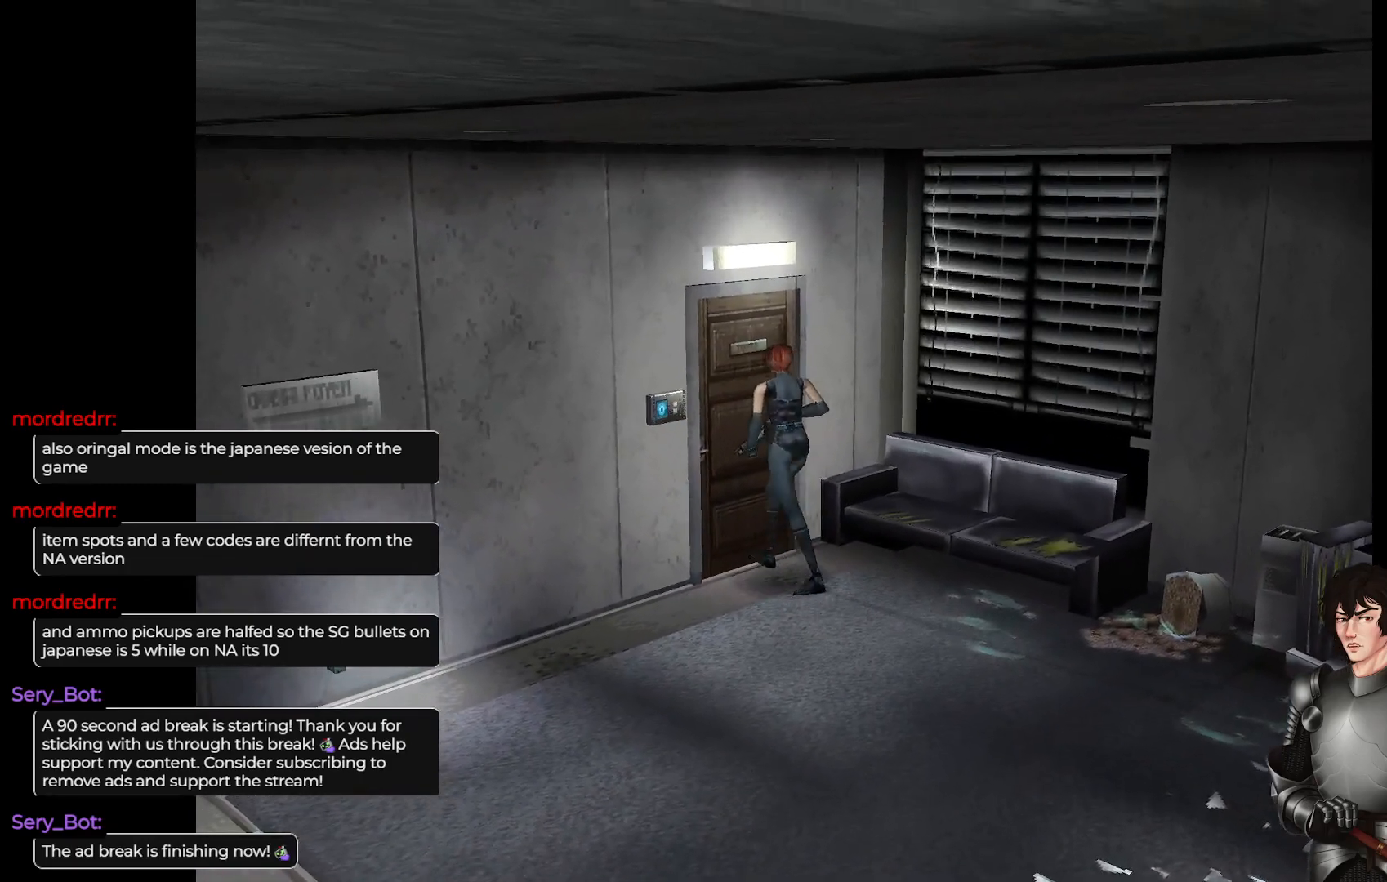
{"buttons": [], "left_stick": "center", "right_stick": "center", "events": [[33, "L1", "up"], [100, "left_stick", "center"], [183, "R2", "down"], [333, "R2", "up"]]}